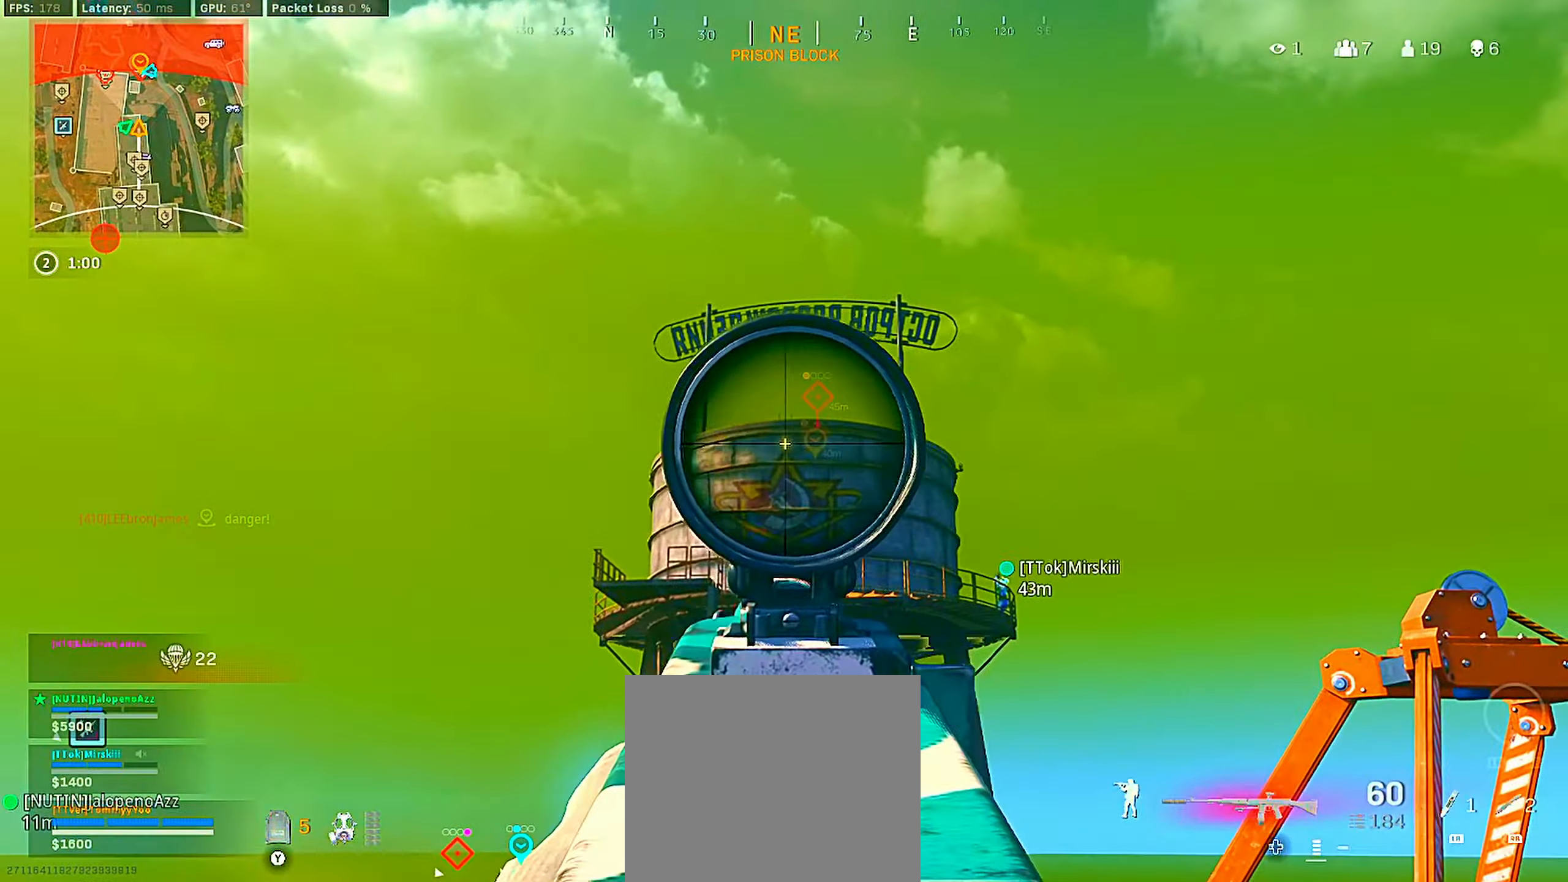
Gameplay with a controller (PlayStation layout); each line is a JSON object with the inputs held at the frame after it. "events" lists button and stick changes between this image and that frame as [ms after this image, input, new state], when the widget could be followed in between.
{"buttons": [], "left_stick": "left", "right_stick": "down-left", "events": [[17, "right_stick", "center"], [100, "right_stick", "up-right"], [150, "right_stick", "center"], [167, "left_stick", "left"], [434, "L2", "up"], [434, "right_stick", "left"], [484, "right_stick", "down-left"]]}
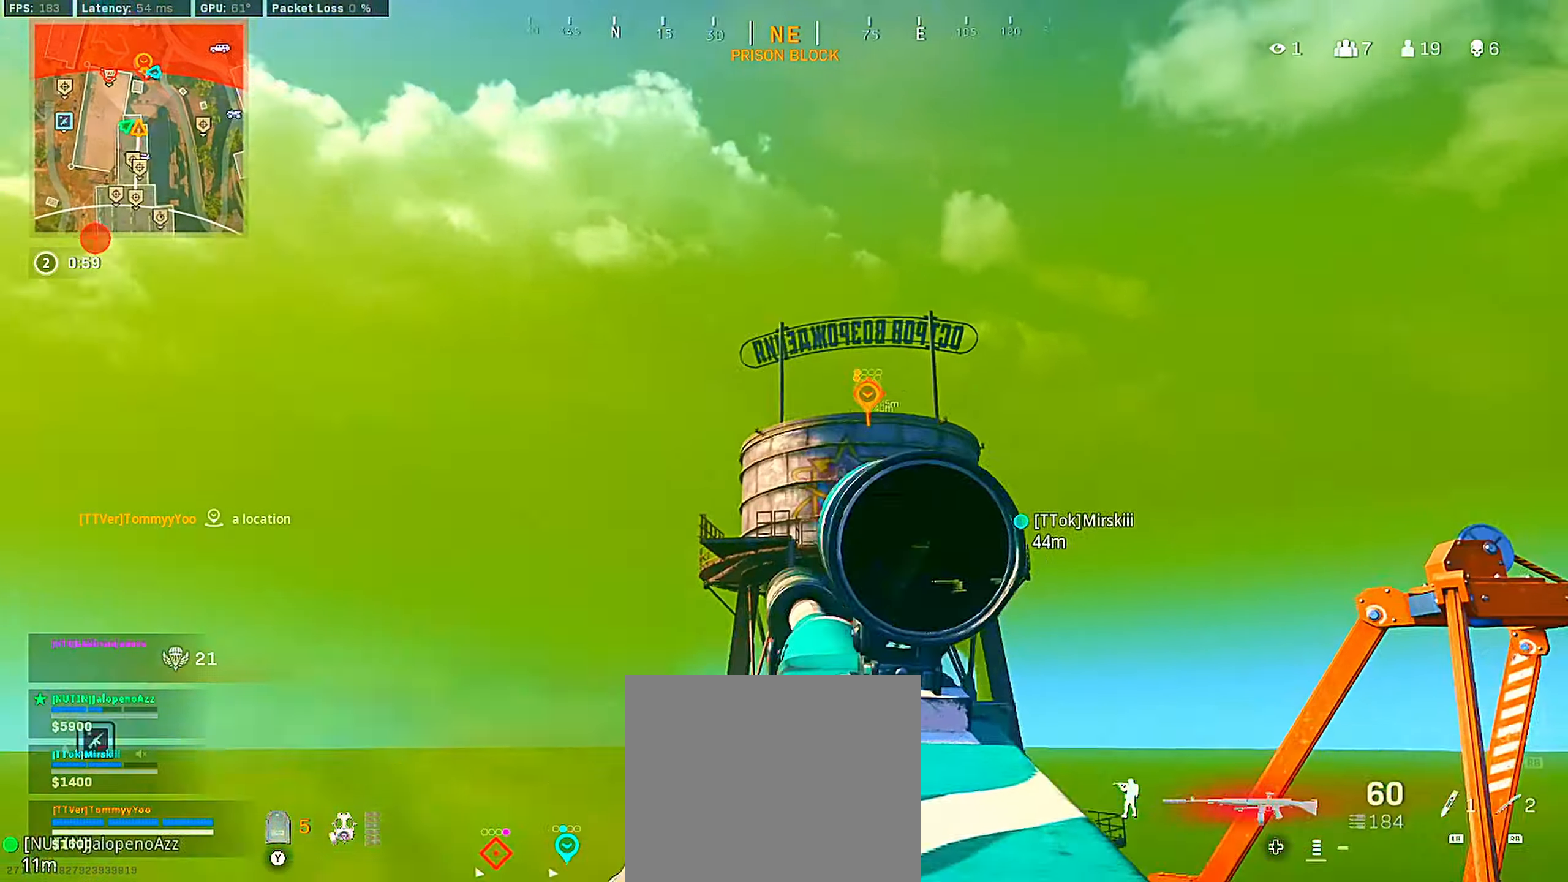
{"buttons": [], "left_stick": "up", "right_stick": "center", "events": [[17, "left_stick", "up-left"], [133, "left_stick", "up"], [200, "right_stick", "center"], [333, "right_stick", "right"], [383, "right_stick", "down-right"], [483, "right_stick", "center"]]}
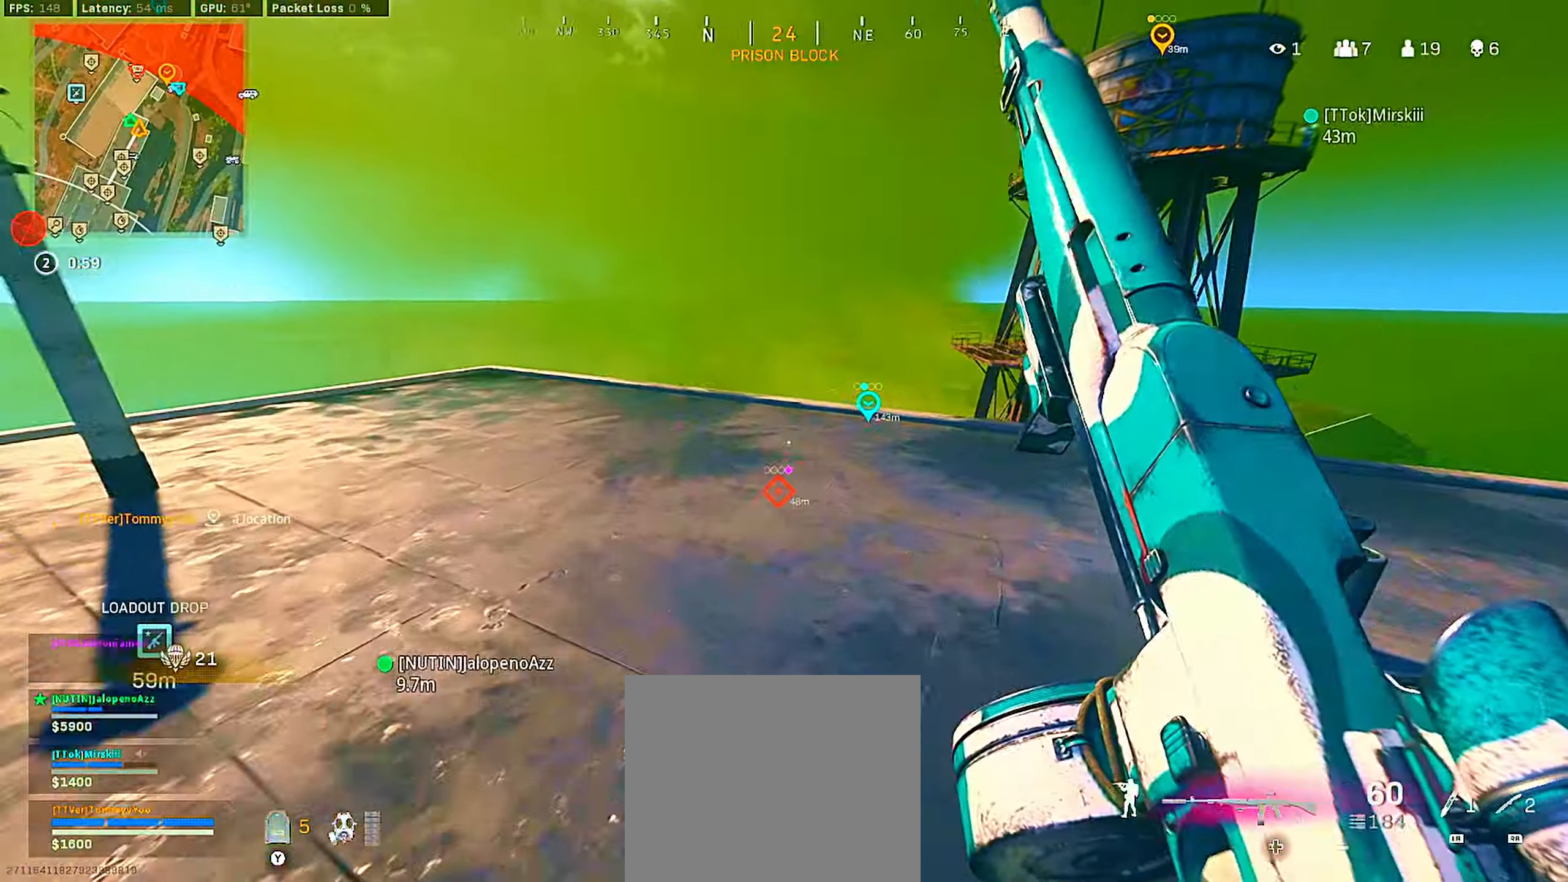
{"buttons": ["L2"], "left_stick": "up-left", "right_stick": "down", "events": [[83, "CIRCLE", "down"], [100, "right_stick", "down"], [200, "CIRCLE", "up"], [200, "right_stick", "center"], [333, "left_stick", "up-left"], [400, "L2", "down"], [433, "right_stick", "down"]]}
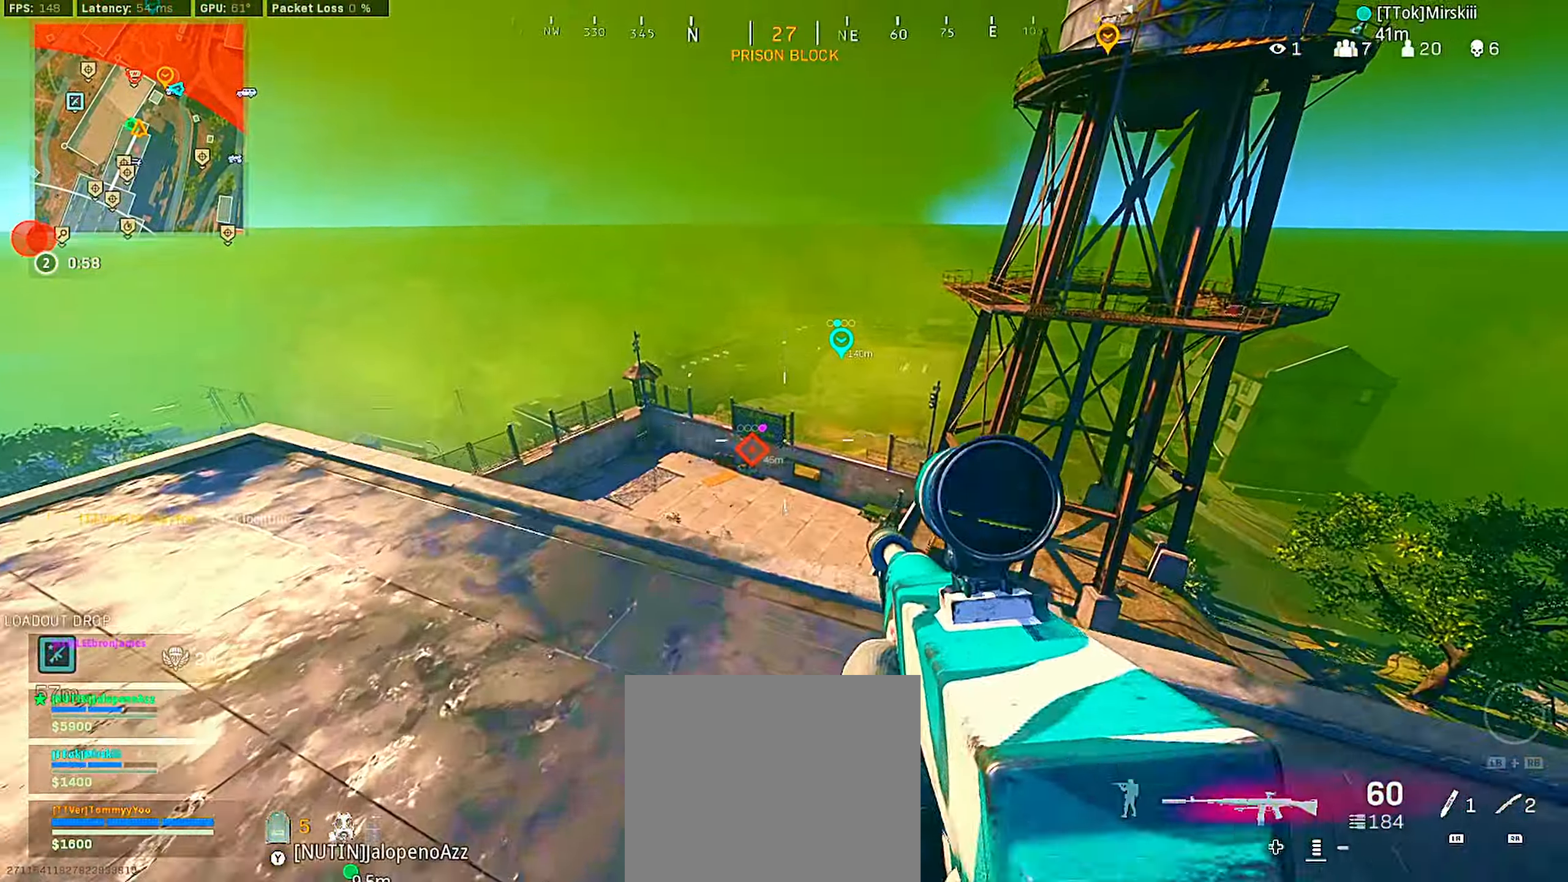
{"buttons": ["L2"], "left_stick": "left", "right_stick": "down", "events": [[33, "right_stick", "center"], [116, "right_stick", "down-left"], [216, "right_stick", "down-right"], [316, "left_stick", "left"], [383, "right_stick", "center"], [466, "right_stick", "down"]]}
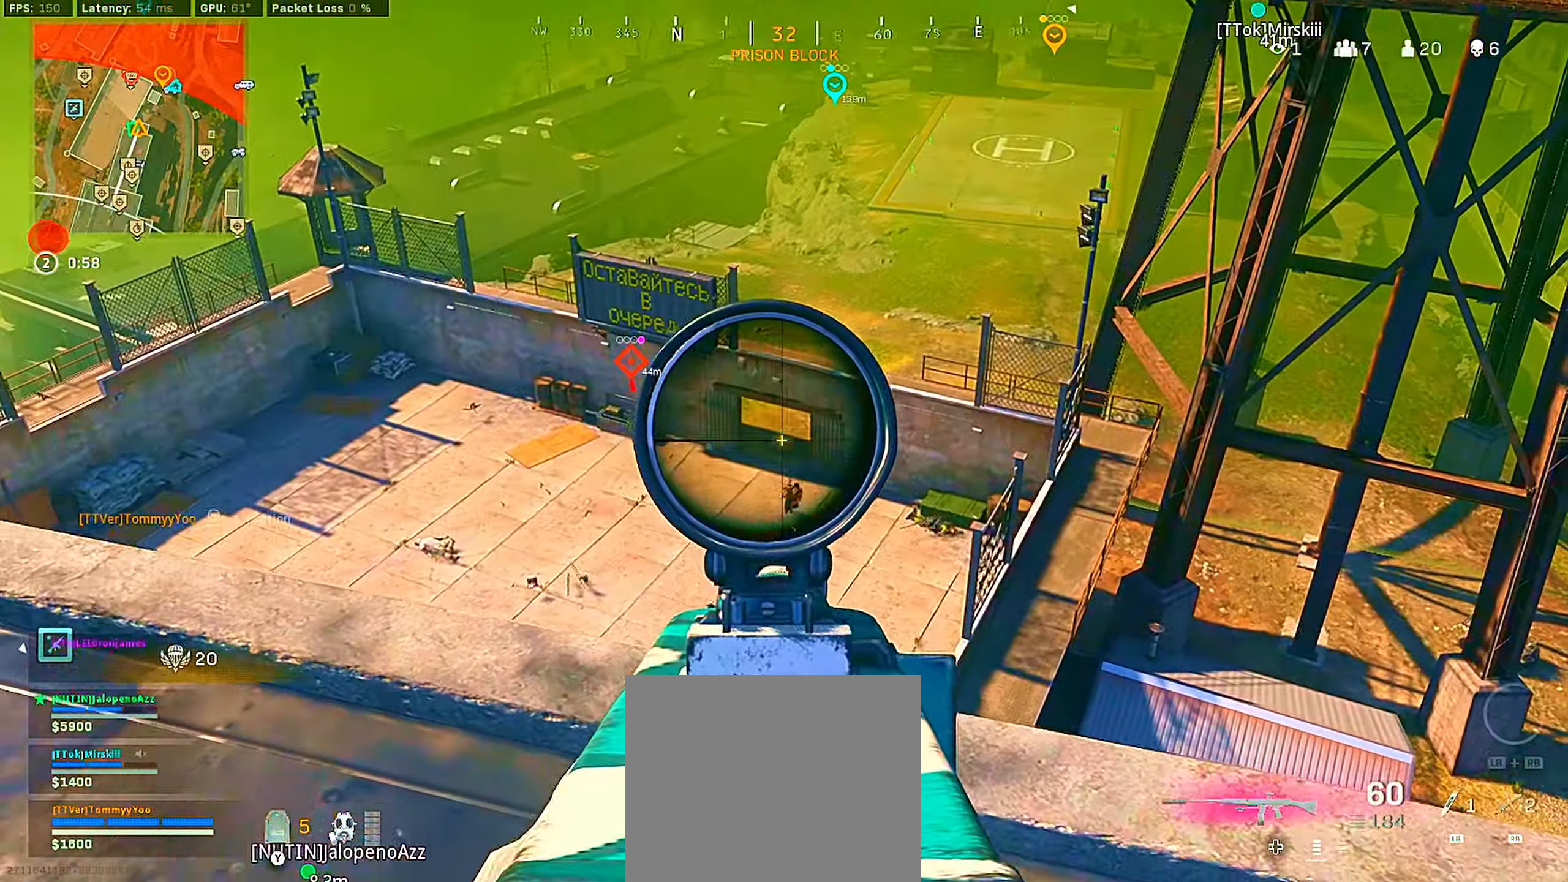
{"buttons": ["L2", "R2"], "left_stick": "up-left", "right_stick": "down", "events": [[16, "right_stick", "down-right"], [50, "left_stick", "up-left"], [116, "right_stick", "down"], [183, "R2", "down"], [200, "left_stick", "up"], [250, "right_stick", "center"], [300, "left_stick", "up-left"], [383, "right_stick", "down"]]}
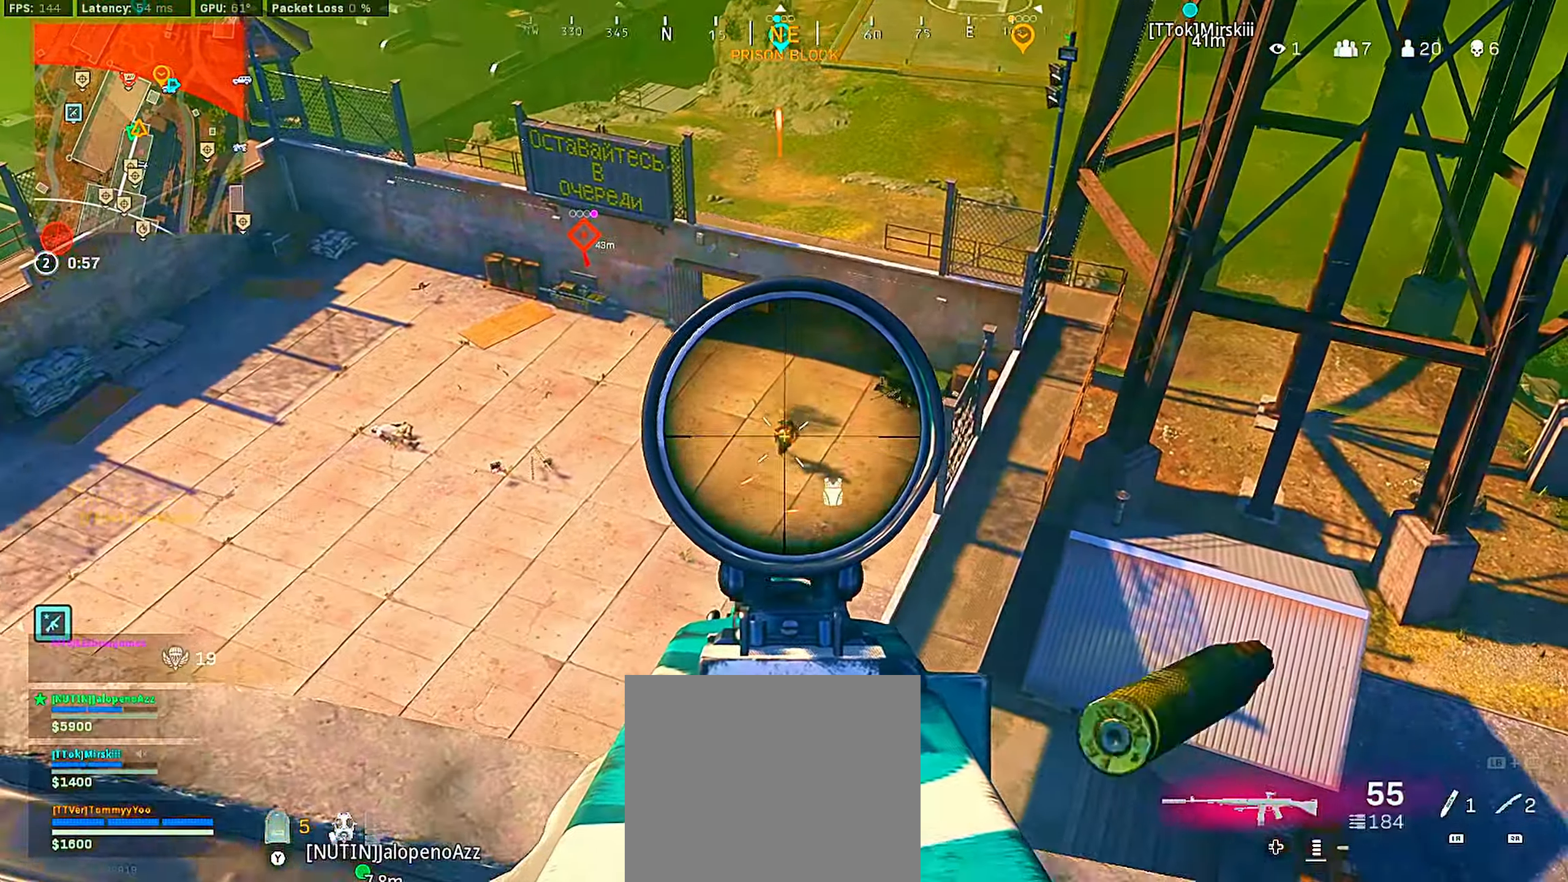
{"buttons": ["L2", "R2"], "left_stick": "down-left", "right_stick": "down", "events": [[16, "left_stick", "up-right"], [16, "right_stick", "down-right"], [166, "right_stick", "center"], [233, "left_stick", "up-left"], [283, "right_stick", "down"], [316, "left_stick", "down-left"]]}
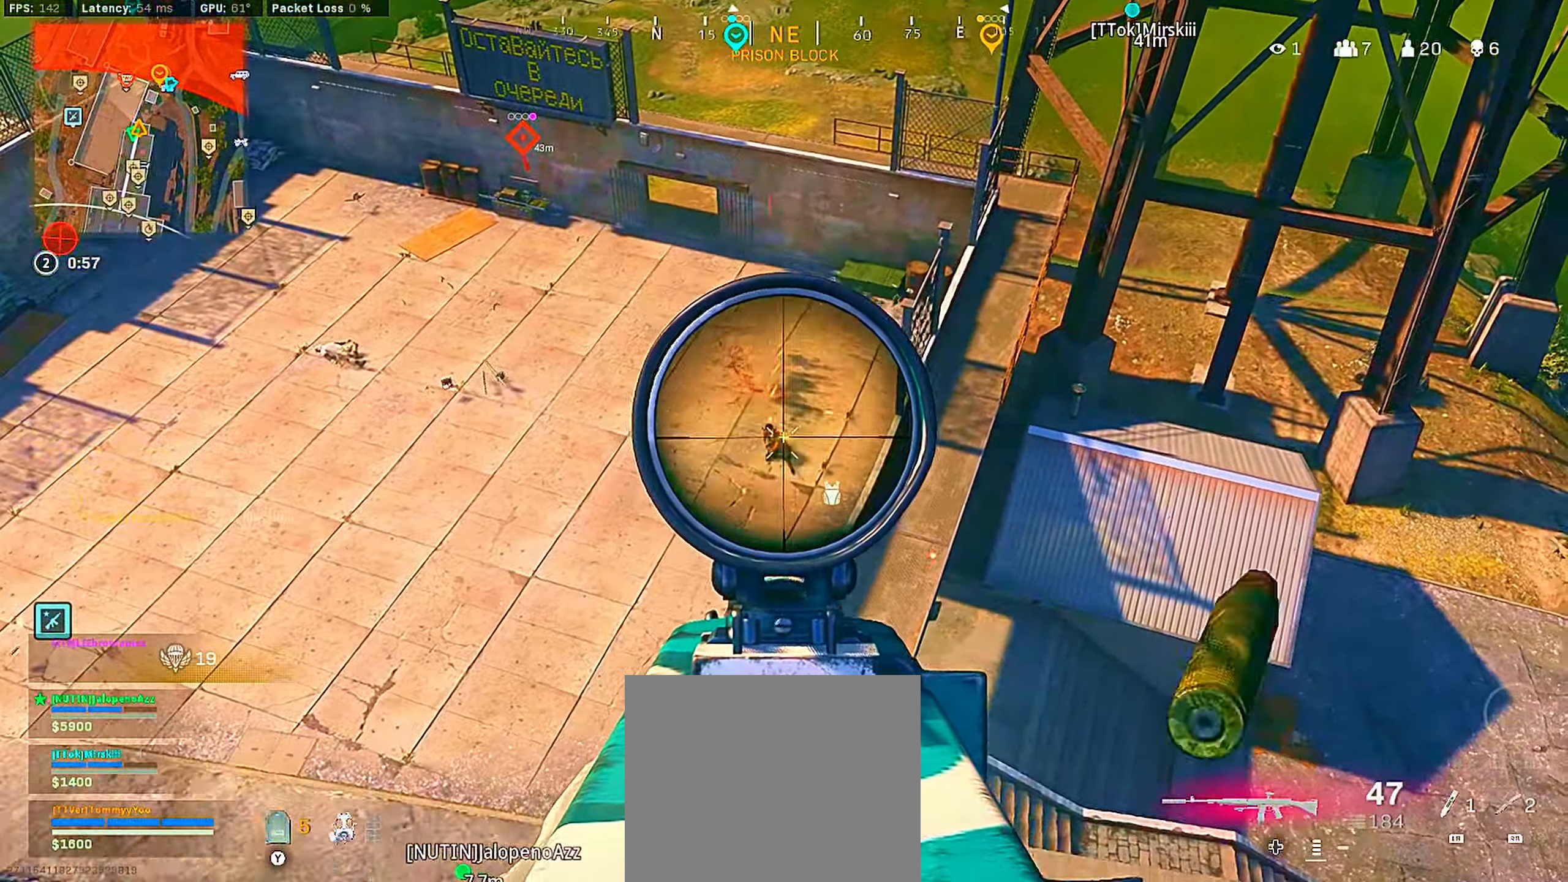
{"buttons": ["L2", "R2"], "left_stick": "up", "right_stick": "right", "events": [[33, "left_stick", "left"], [33, "right_stick", "center"], [83, "right_stick", "down-right"], [216, "right_stick", "center"], [250, "left_stick", "up-left"], [316, "right_stick", "right"], [350, "left_stick", "up"]]}
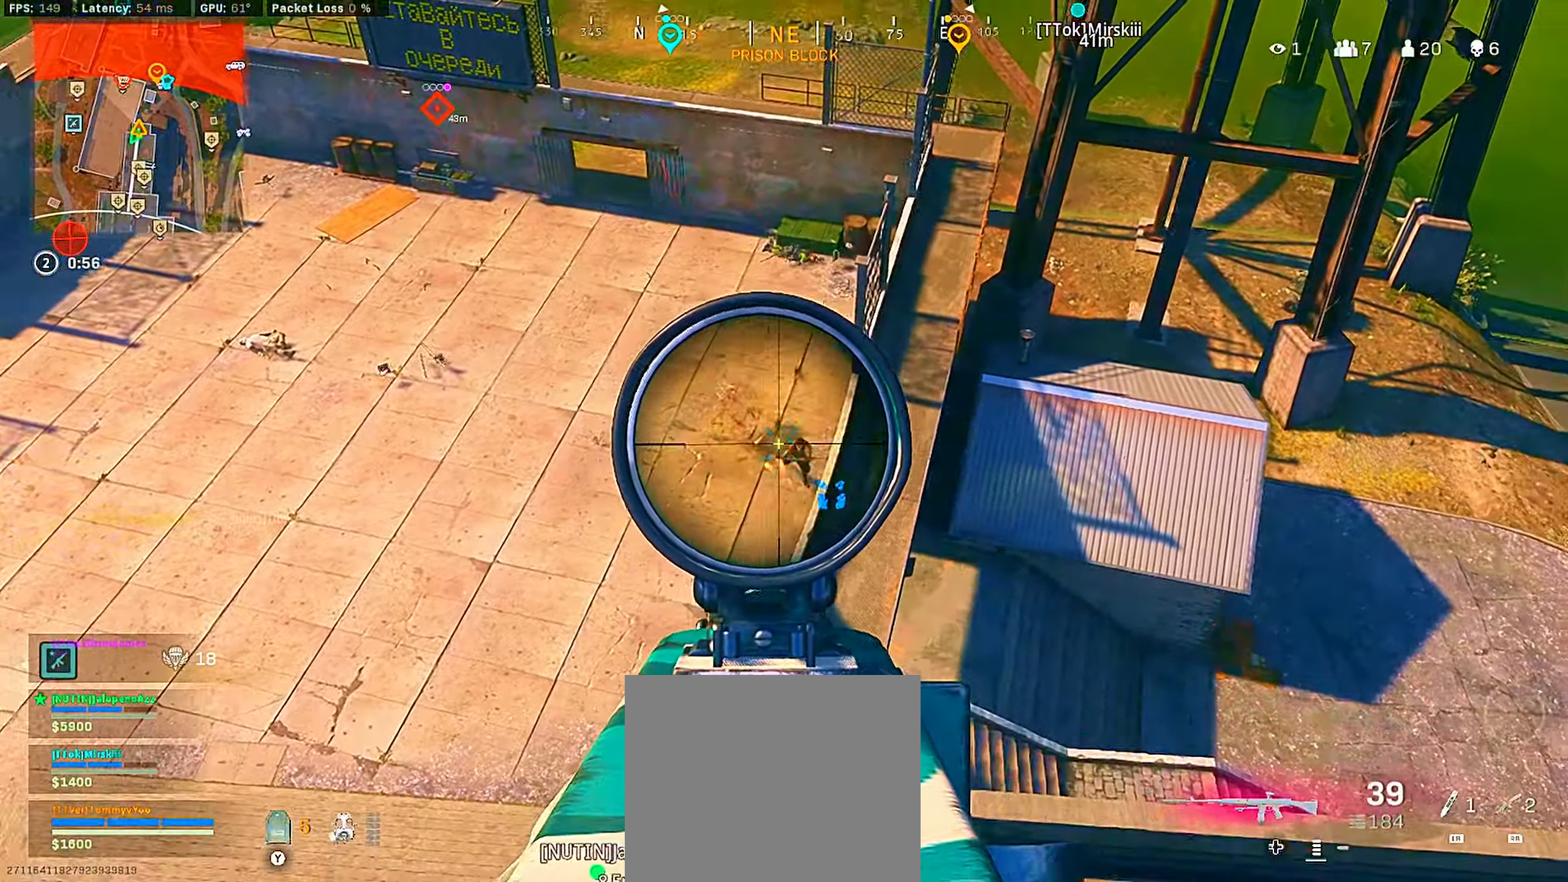
{"buttons": ["L2"], "left_stick": "right", "right_stick": "down", "events": [[66, "right_stick", "down"], [100, "left_stick", "down-left"], [250, "left_stick", "right"], [300, "right_stick", "right"], [350, "right_stick", "center"], [400, "R2", "up"], [433, "right_stick", "down"]]}
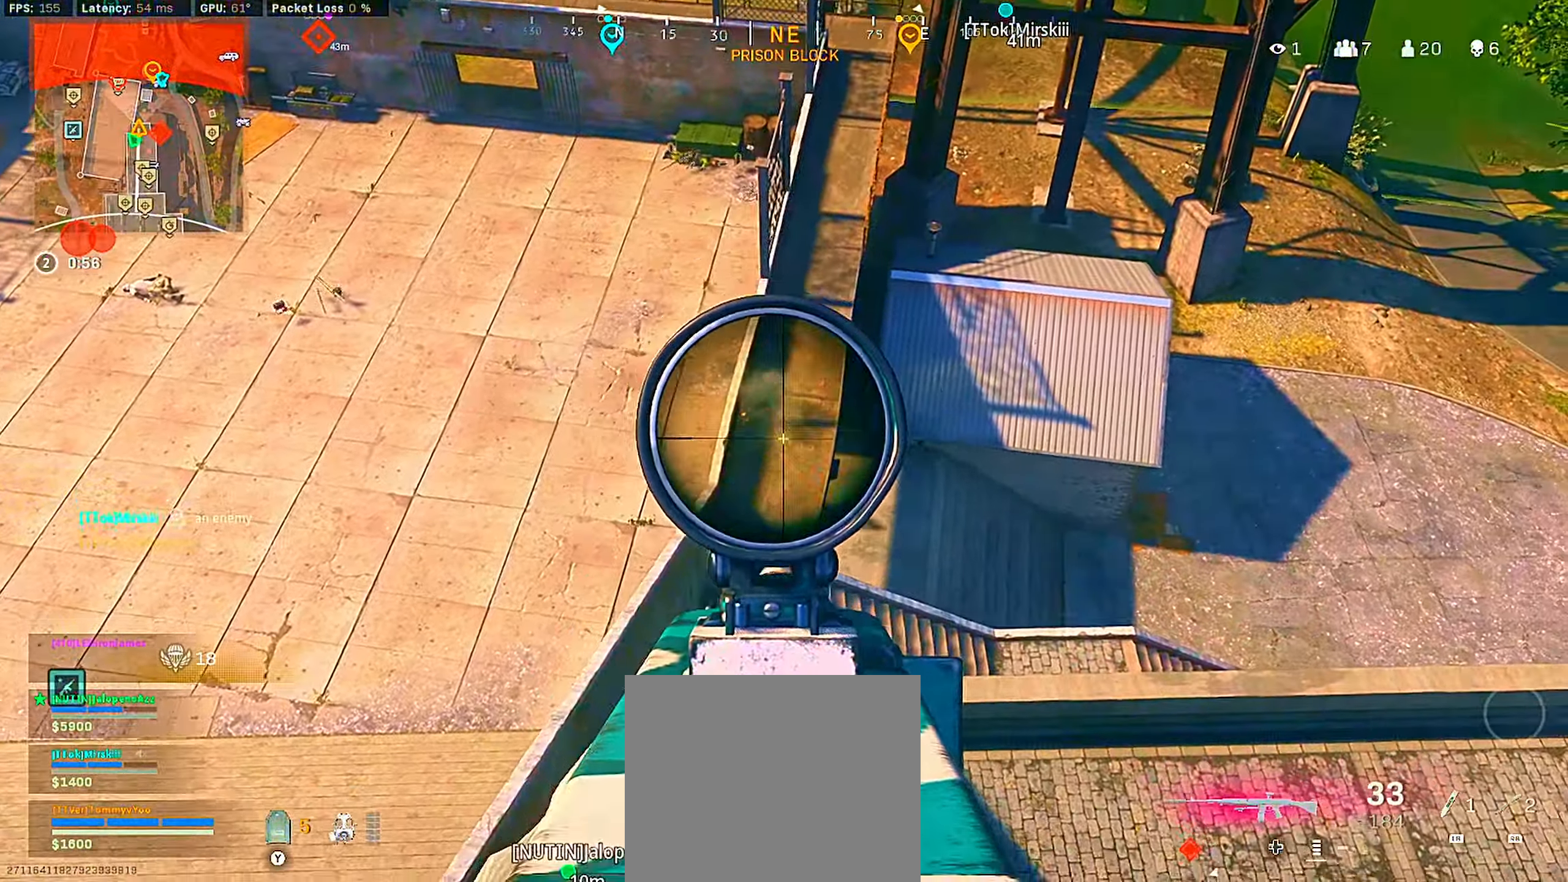
{"buttons": ["L2"], "left_stick": "right", "right_stick": "center", "events": [[50, "R2", "down"], [83, "right_stick", "down-left"], [183, "right_stick", "center"], [200, "left_stick", "down-right"], [233, "R2", "up"], [333, "right_stick", "down-right"], [366, "left_stick", "right"], [500, "right_stick", "center"]]}
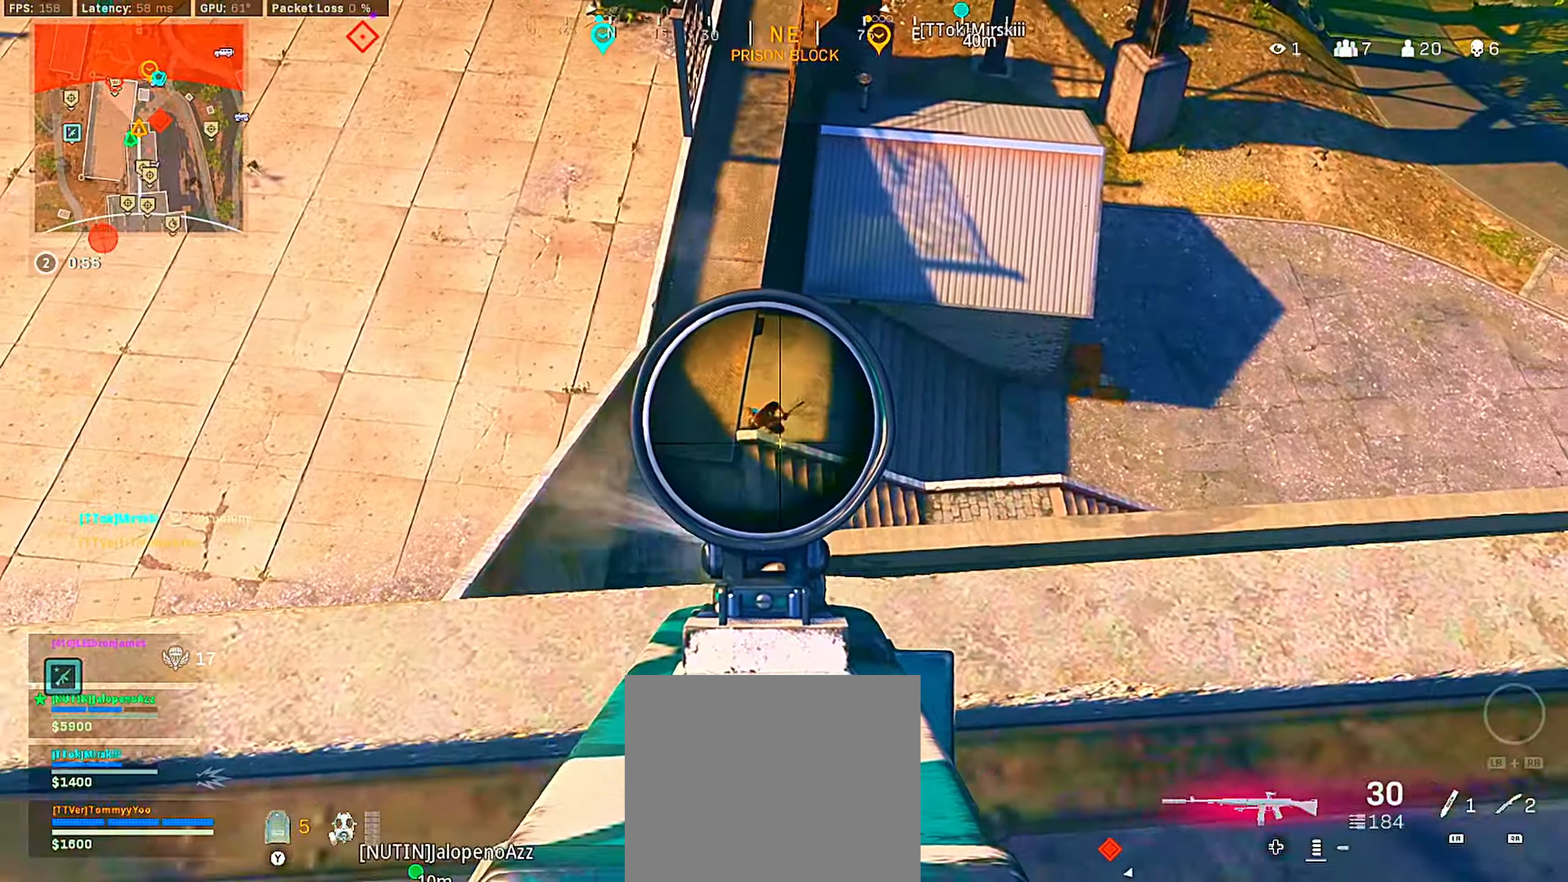
{"buttons": ["L2", "R2"], "left_stick": "right", "right_stick": "center", "events": [[83, "left_stick", "up-left"], [250, "right_stick", "right"], [266, "left_stick", "up-right"], [283, "R2", "down"], [416, "left_stick", "right"], [450, "right_stick", "center"]]}
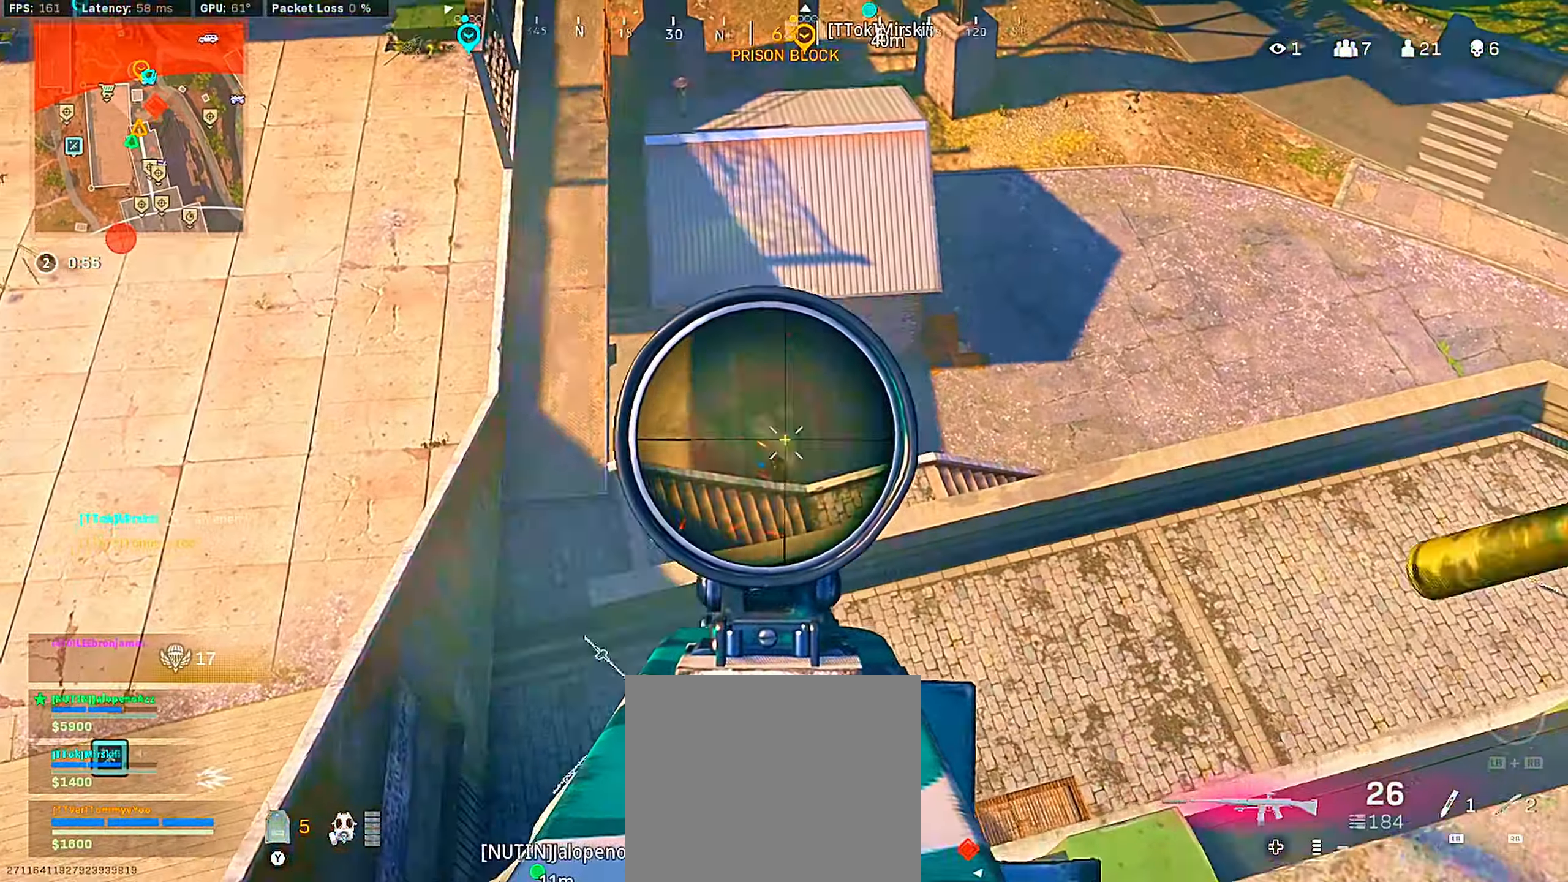
{"buttons": ["TRIANGLE", "R2"], "left_stick": "left", "right_stick": "center", "events": [[16, "left_stick", "center"], [66, "right_stick", "down-right"], [116, "left_stick", "up-left"], [200, "right_stick", "down"], [216, "left_stick", "down-left"], [300, "left_stick", "center"], [350, "left_stick", "up"], [350, "right_stick", "right"], [400, "right_stick", "center"], [433, "L2", "up"], [450, "left_stick", "left"], [466, "TRIANGLE", "down"]]}
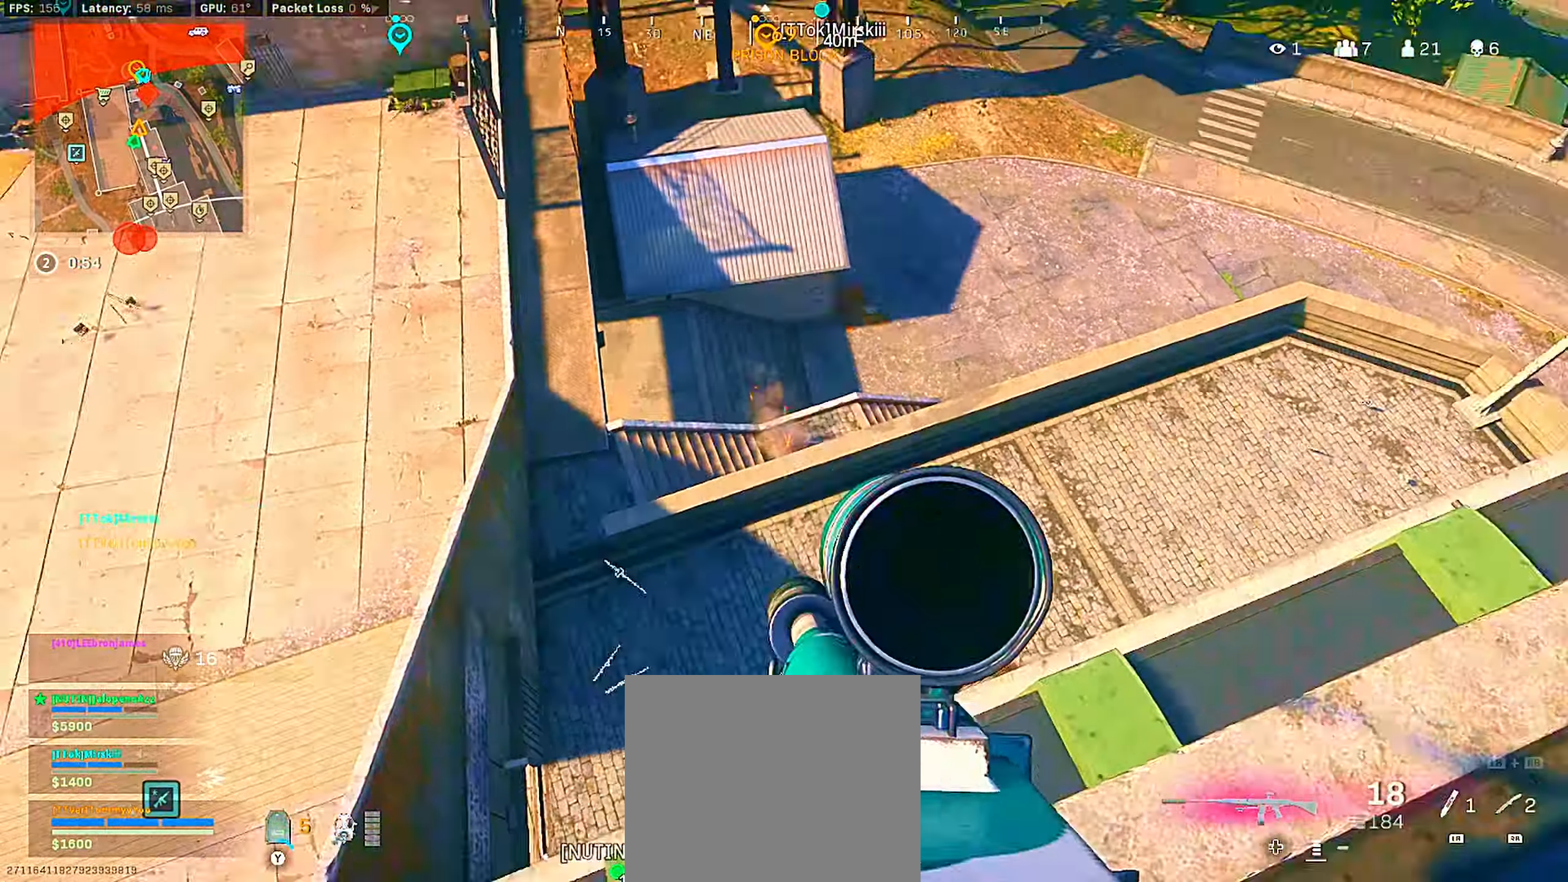
{"buttons": [], "left_stick": "up-right", "right_stick": "right", "events": [[16, "left_stick", "up-left"], [33, "R2", "up"], [50, "TRIANGLE", "up"], [167, "right_stick", "right"], [267, "right_stick", "center"], [317, "left_stick", "up"], [433, "left_stick", "up-right"], [450, "right_stick", "right"]]}
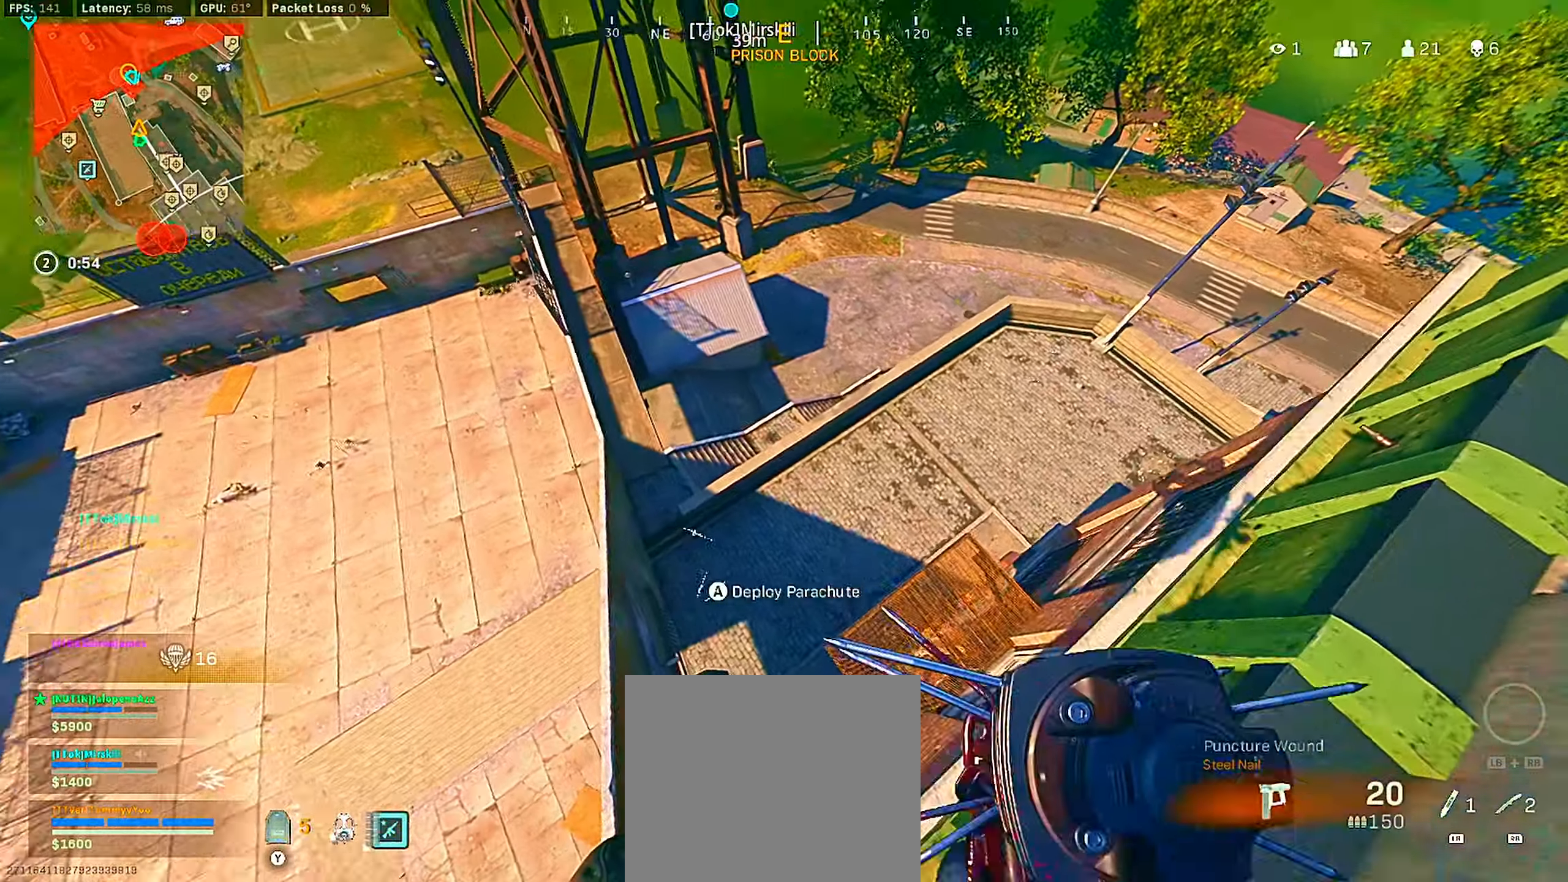
{"buttons": [], "left_stick": "up-right", "right_stick": "center", "events": [[50, "right_stick", "center"], [183, "left_stick", "right"], [300, "left_stick", "up-right"]]}
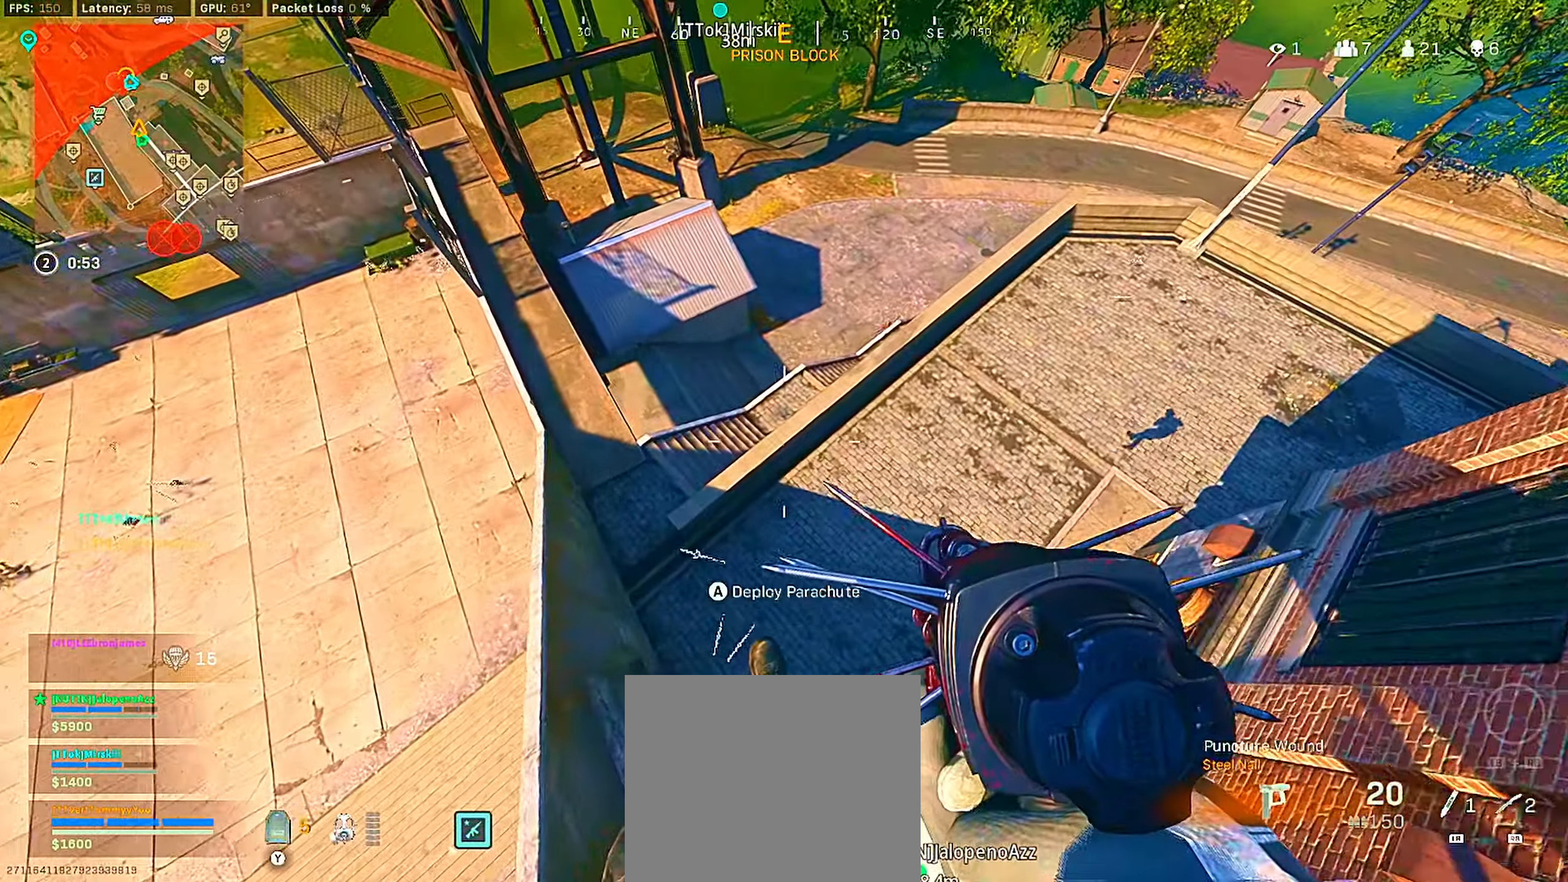
{"buttons": ["CIRCLE"], "left_stick": "up", "right_stick": "up", "events": [[117, "left_stick", "up"], [250, "right_stick", "up"], [267, "CIRCLE", "down"]]}
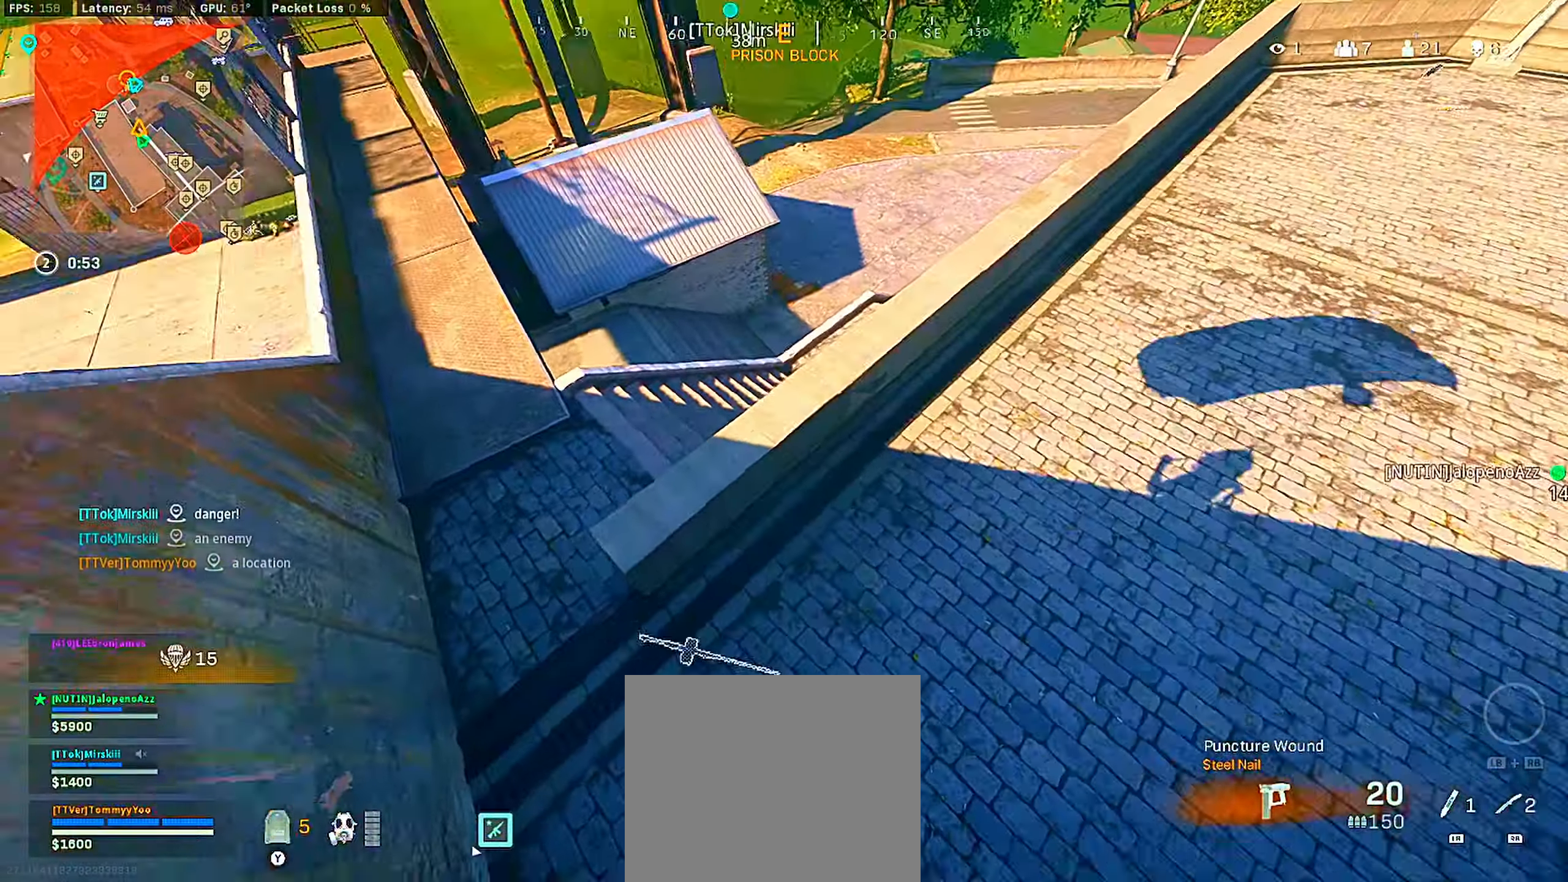
{"buttons": [], "left_stick": "up", "right_stick": "right", "events": [[217, "CIRCLE", "up"], [250, "right_stick", "up-right"], [283, "left_stick", "up-right"], [450, "left_stick", "up"], [483, "right_stick", "right"]]}
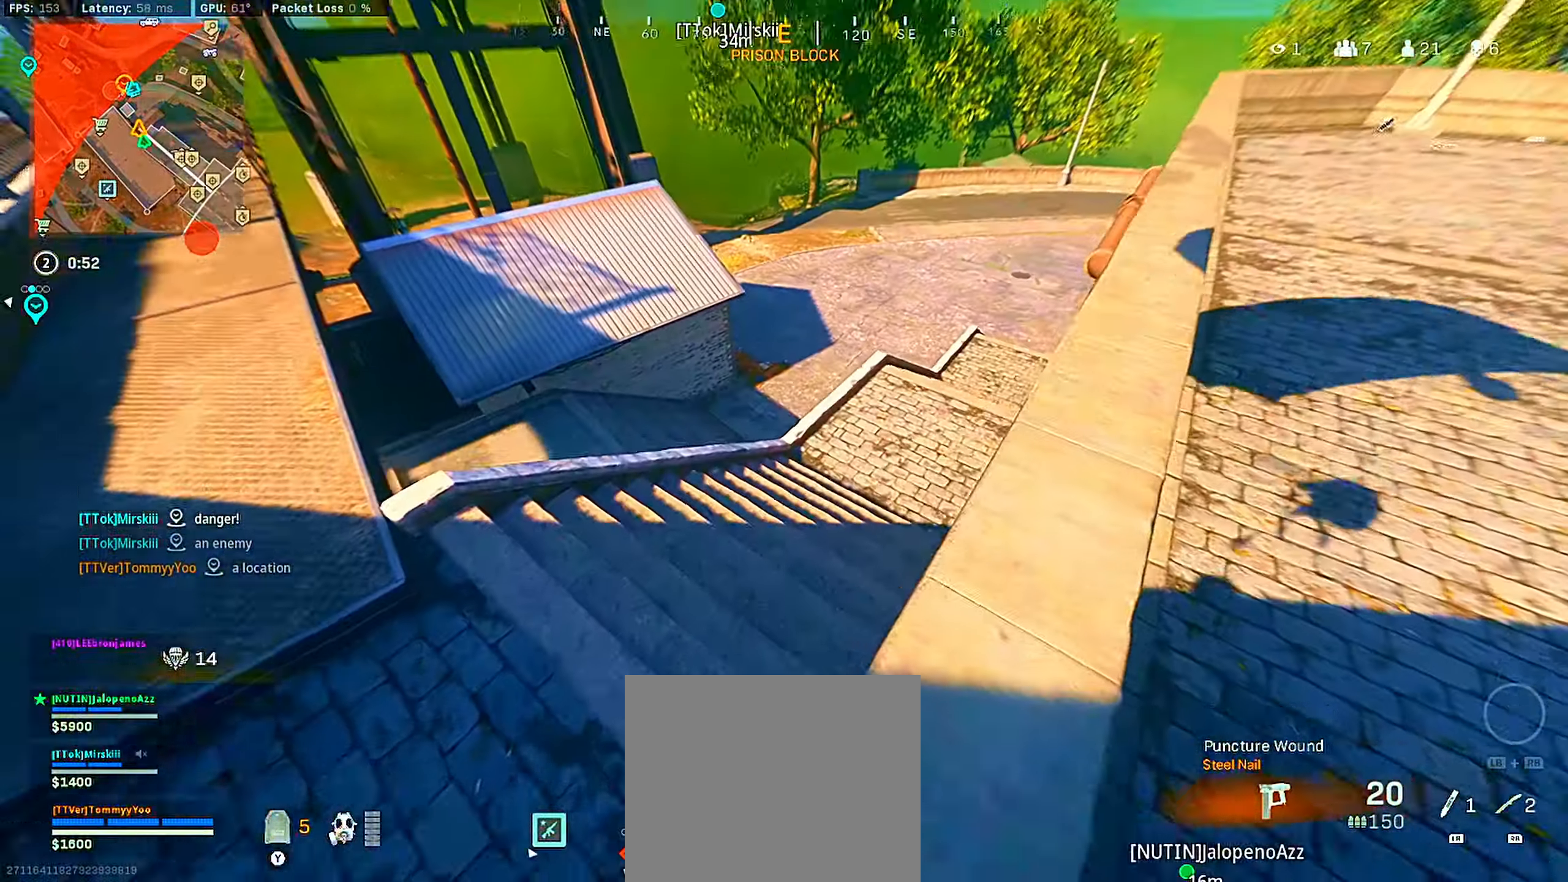
{"buttons": [], "left_stick": "up", "right_stick": "right", "events": [[33, "L3", "down"], [83, "right_stick", "center"], [167, "L3", "up"], [233, "right_stick", "down-right"], [350, "right_stick", "center"], [483, "right_stick", "right"]]}
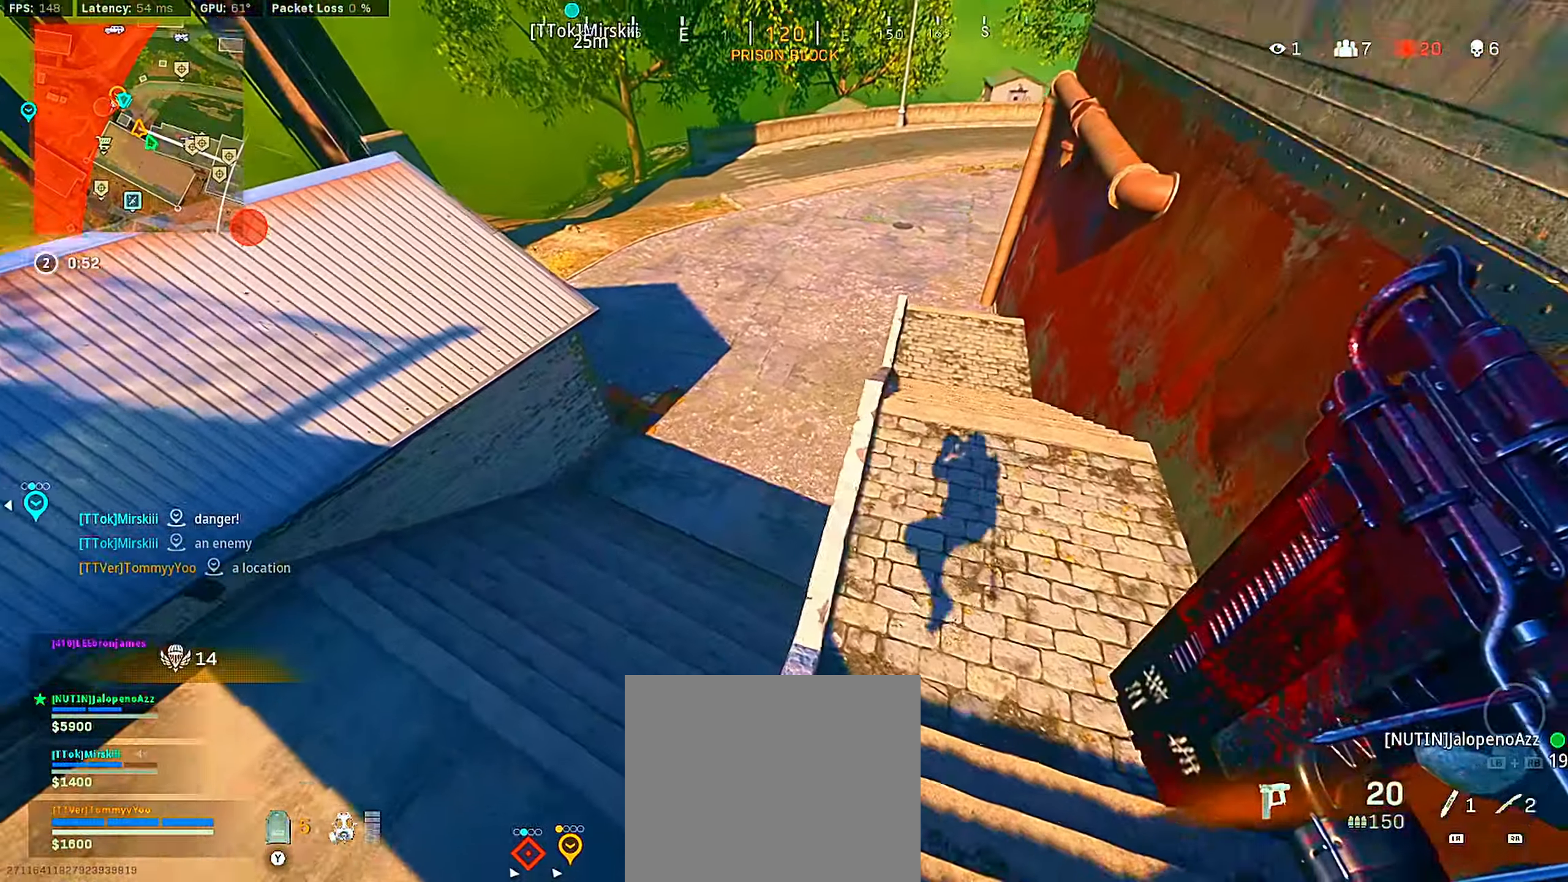
{"buttons": [], "left_stick": "up", "right_stick": "up-left", "events": [[67, "right_stick", "center"], [250, "right_stick", "right"], [417, "right_stick", "up-left"]]}
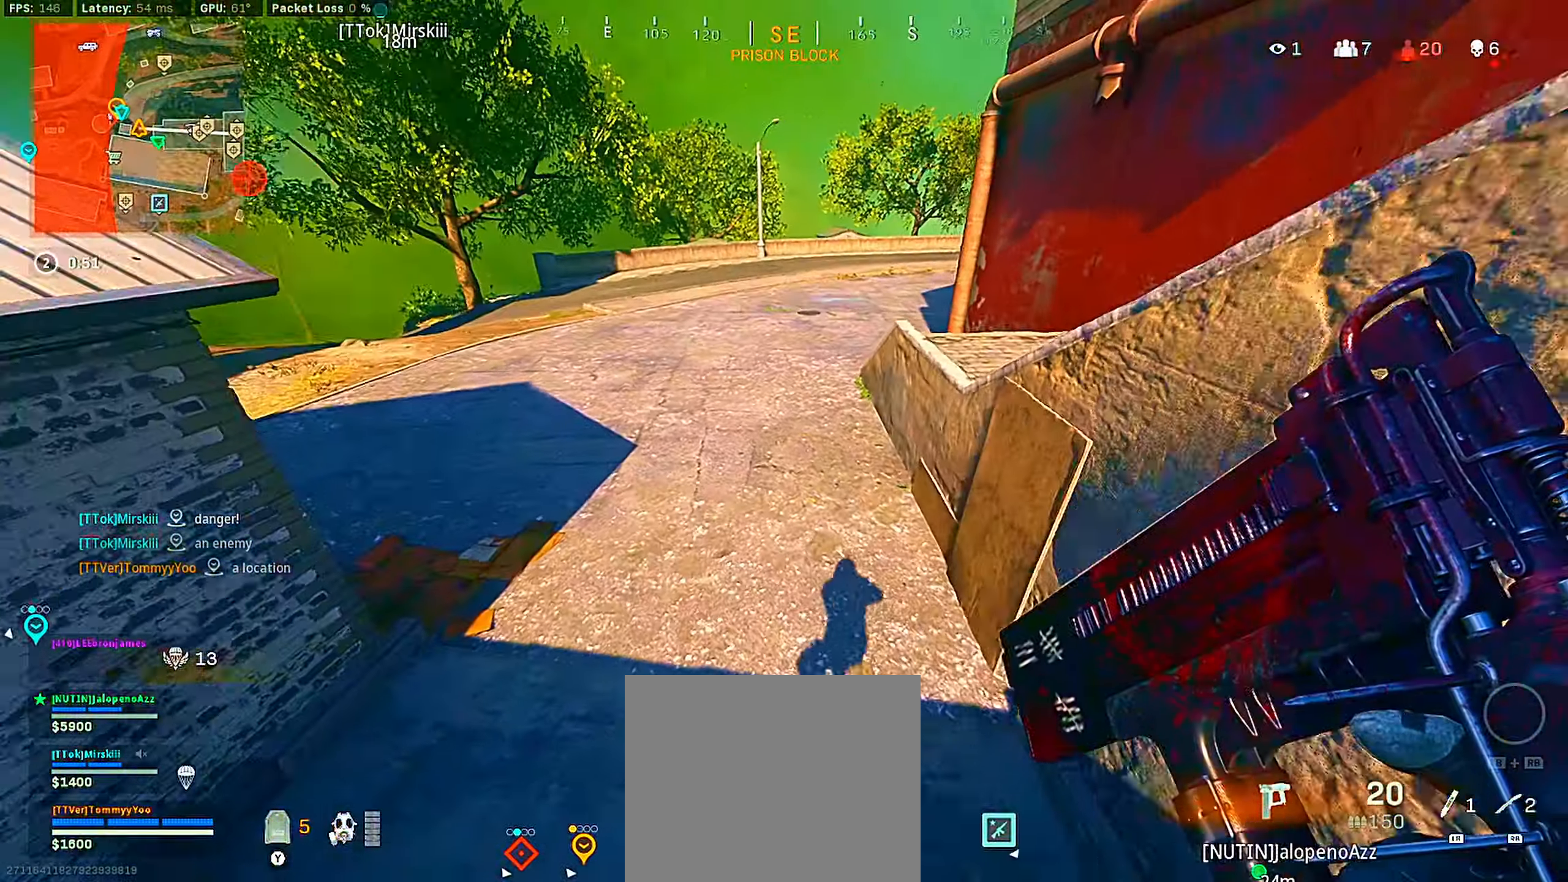
{"buttons": ["CROSS"], "left_stick": "up", "right_stick": "right", "events": [[83, "right_stick", "up-right"], [167, "right_stick", "up-left"], [300, "CROSS", "down"], [350, "right_stick", "center"], [400, "CROSS", "up"], [467, "CROSS", "down"], [483, "right_stick", "right"]]}
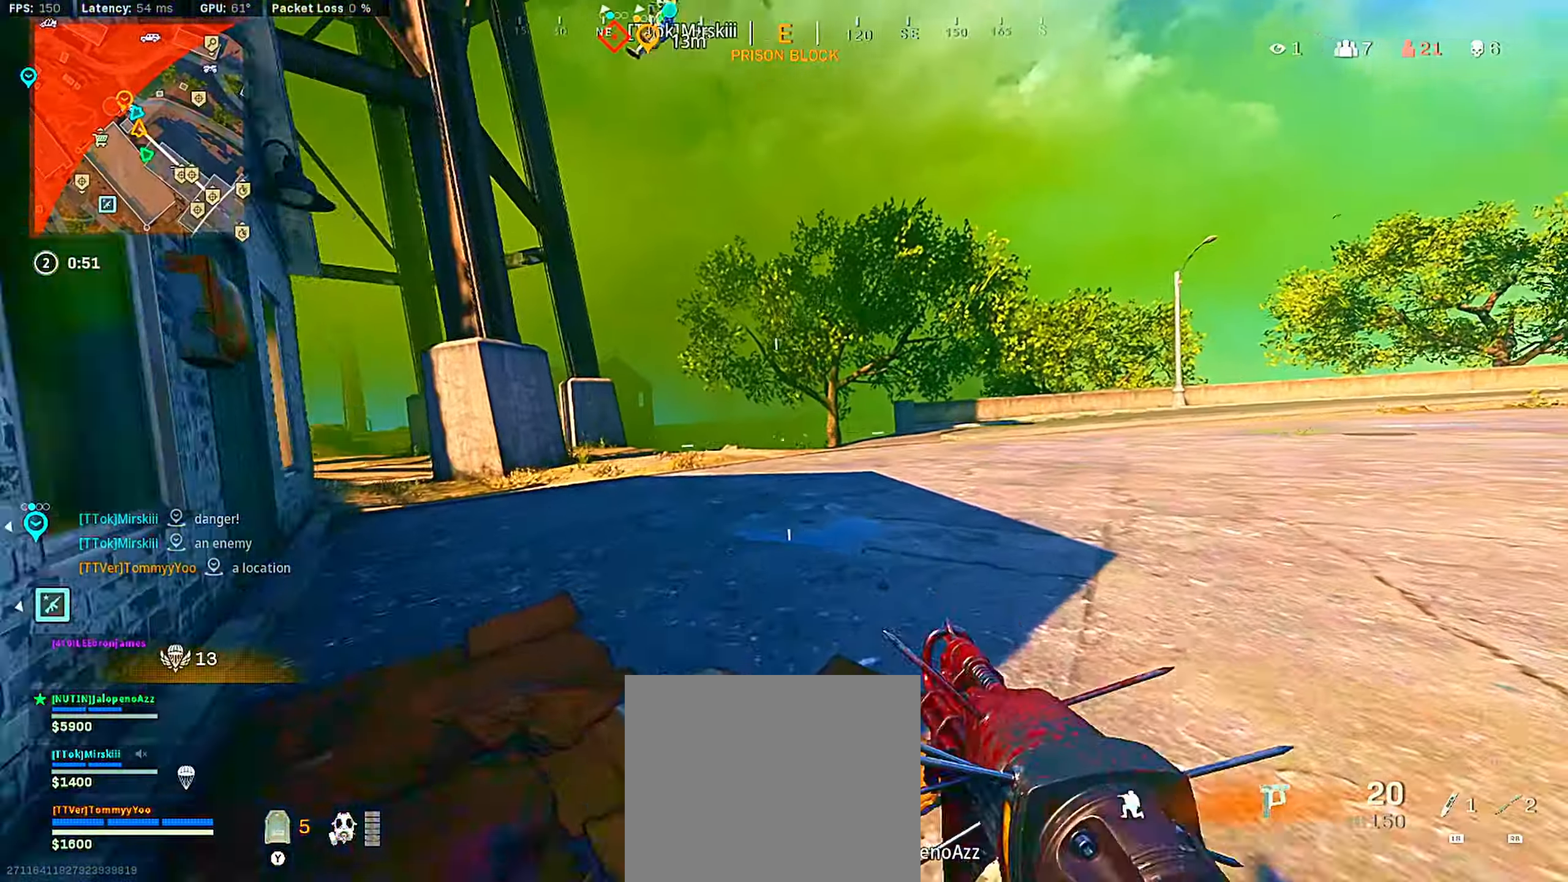
{"buttons": [], "left_stick": "up", "right_stick": "right", "events": [[17, "CIRCLE", "down"], [50, "CROSS", "up"], [133, "CIRCLE", "up"], [200, "L1", "down"], [233, "right_stick", "center"], [333, "L1", "up"], [500, "right_stick", "right"]]}
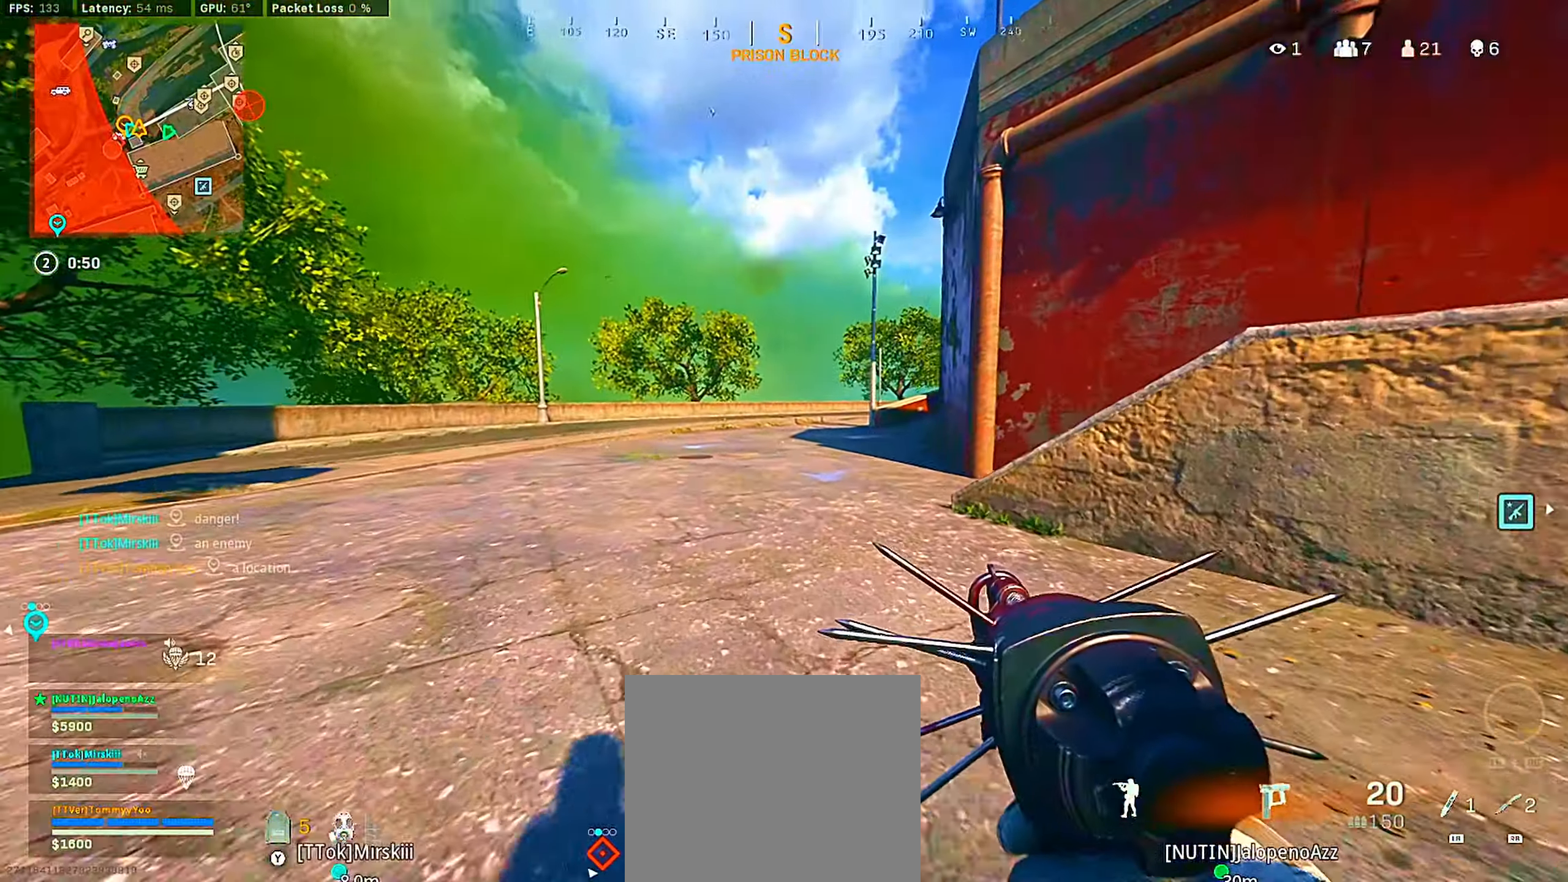
{"buttons": [], "left_stick": "up", "right_stick": "right", "events": [[133, "right_stick", "center"], [150, "left_stick", "up-left"], [450, "left_stick", "up"], [450, "right_stick", "right"]]}
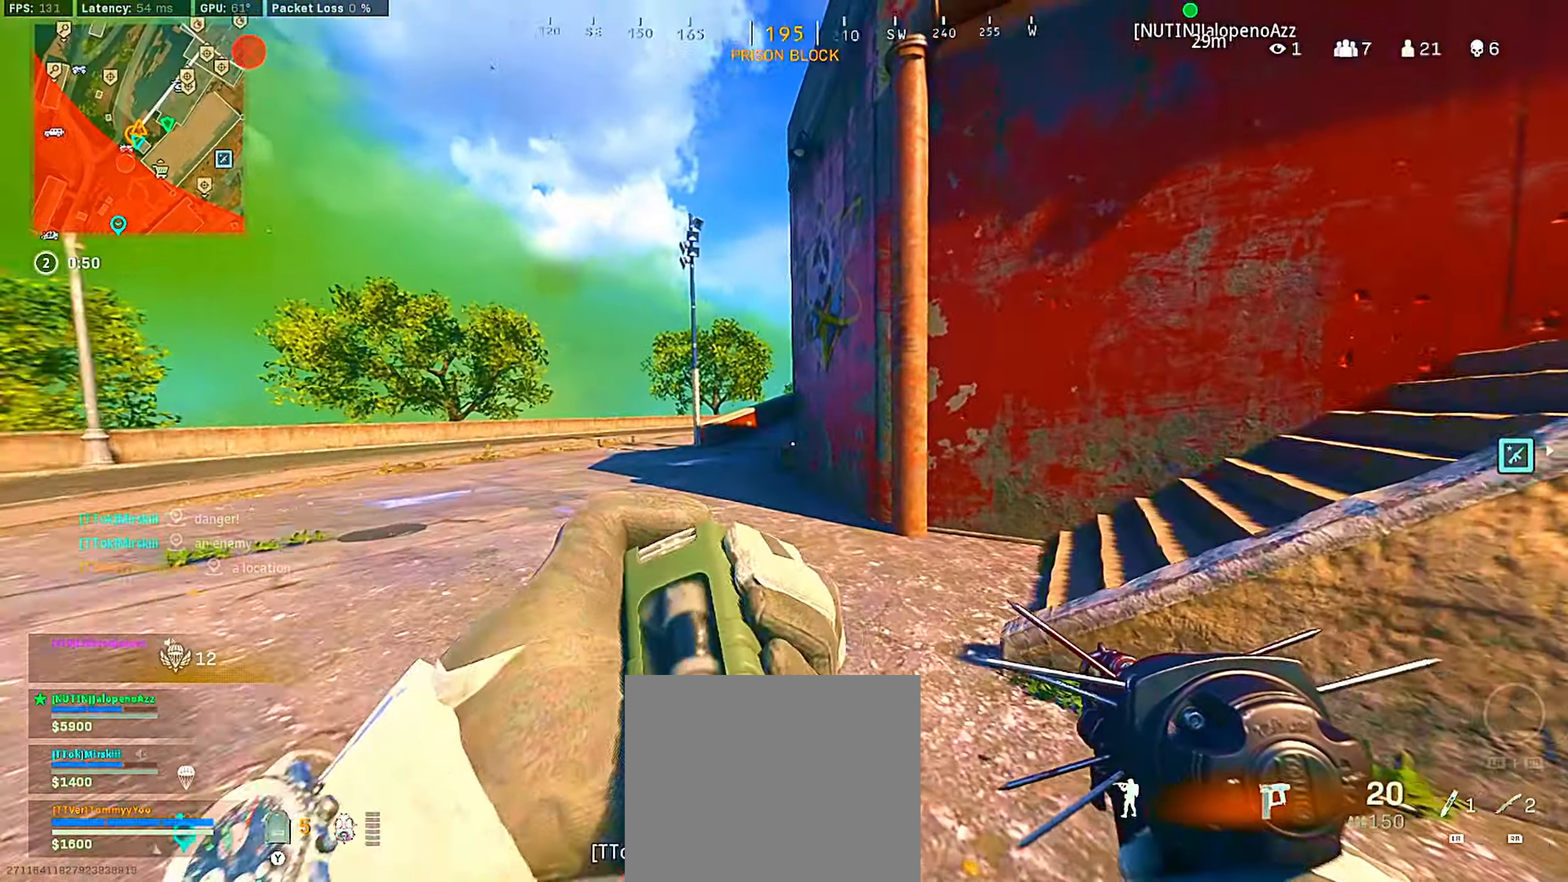
{"buttons": [], "left_stick": "up", "right_stick": "center", "events": [[150, "right_stick", "left"], [333, "right_stick", "center"]]}
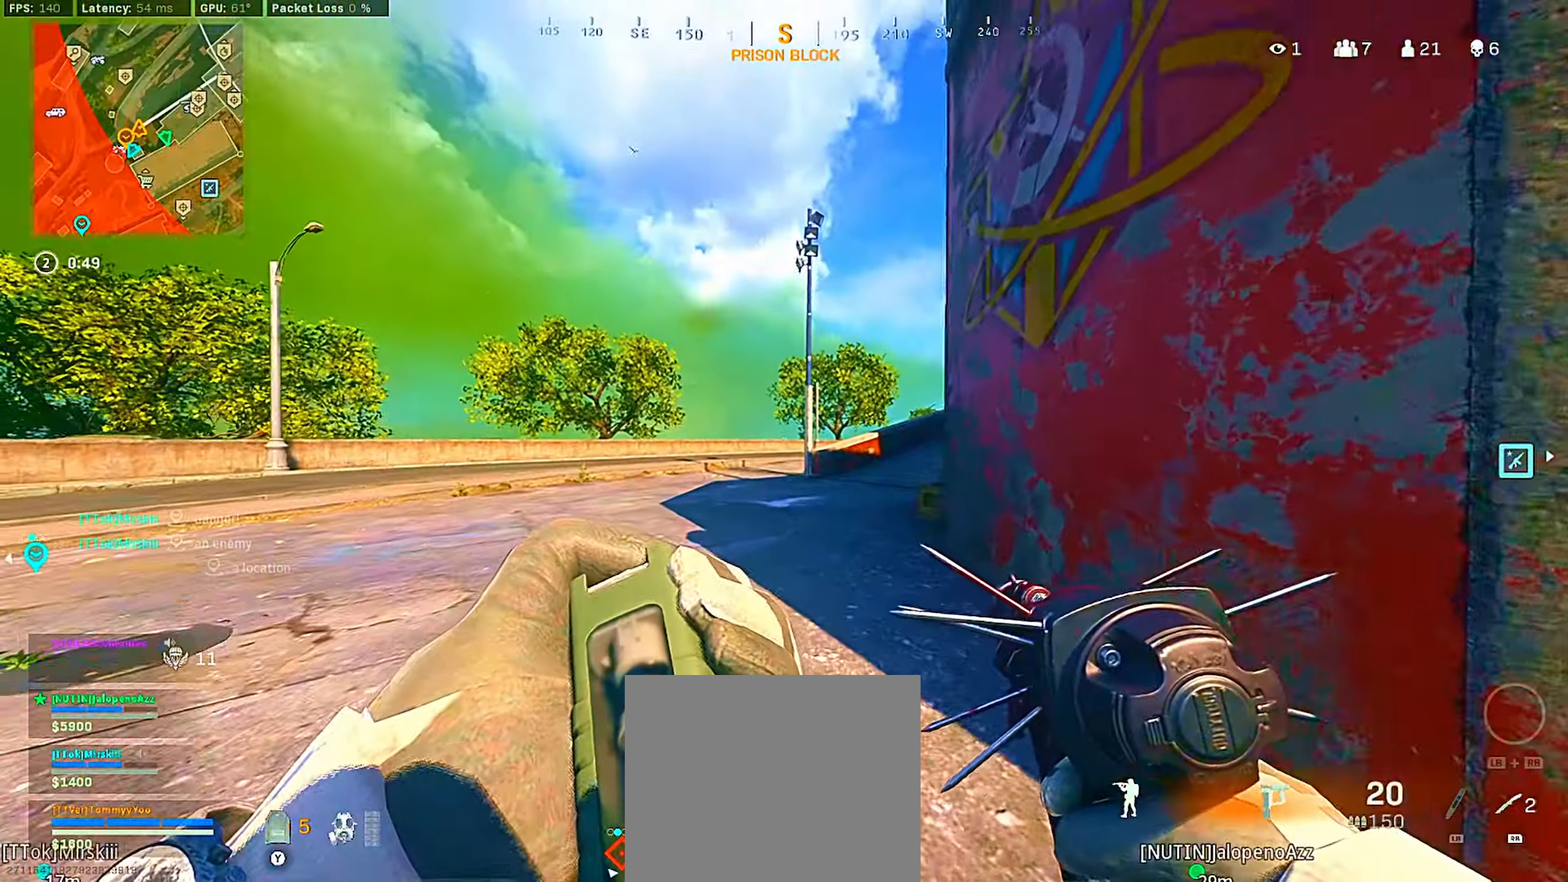
{"buttons": [], "left_stick": "up", "right_stick": "center", "events": [[17, "right_stick", "right"], [133, "right_stick", "center"], [184, "right_stick", "left"], [250, "right_stick", "center"], [334, "right_stick", "right"], [500, "right_stick", "center"]]}
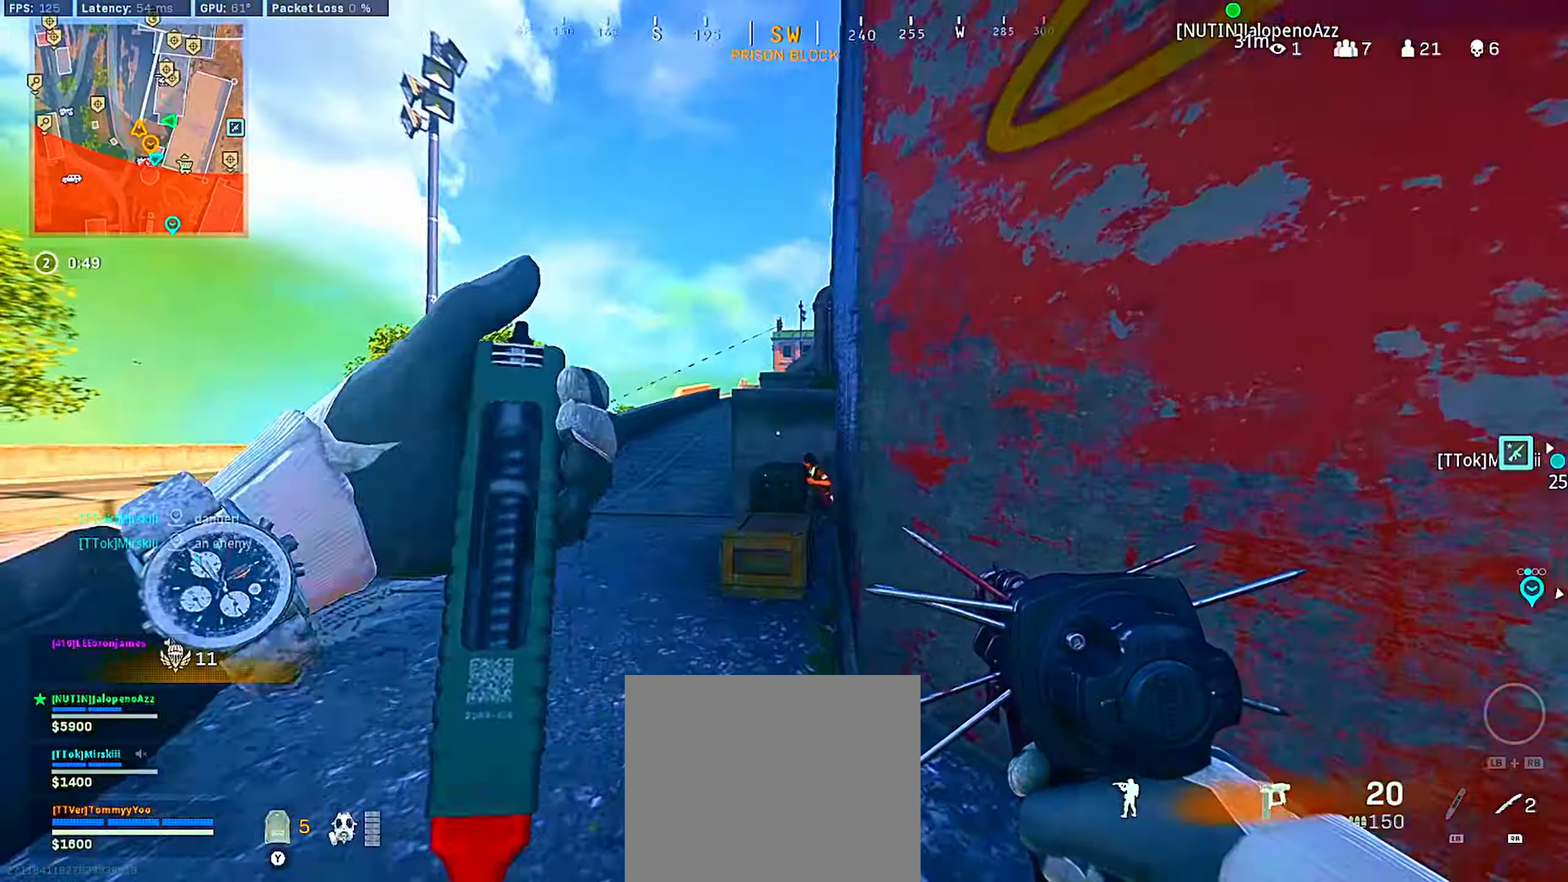
{"buttons": ["L2"], "left_stick": "up-left", "right_stick": "right", "events": [[84, "right_stick", "left"], [284, "right_stick", "right"], [350, "left_stick", "up-left"], [484, "L2", "down"]]}
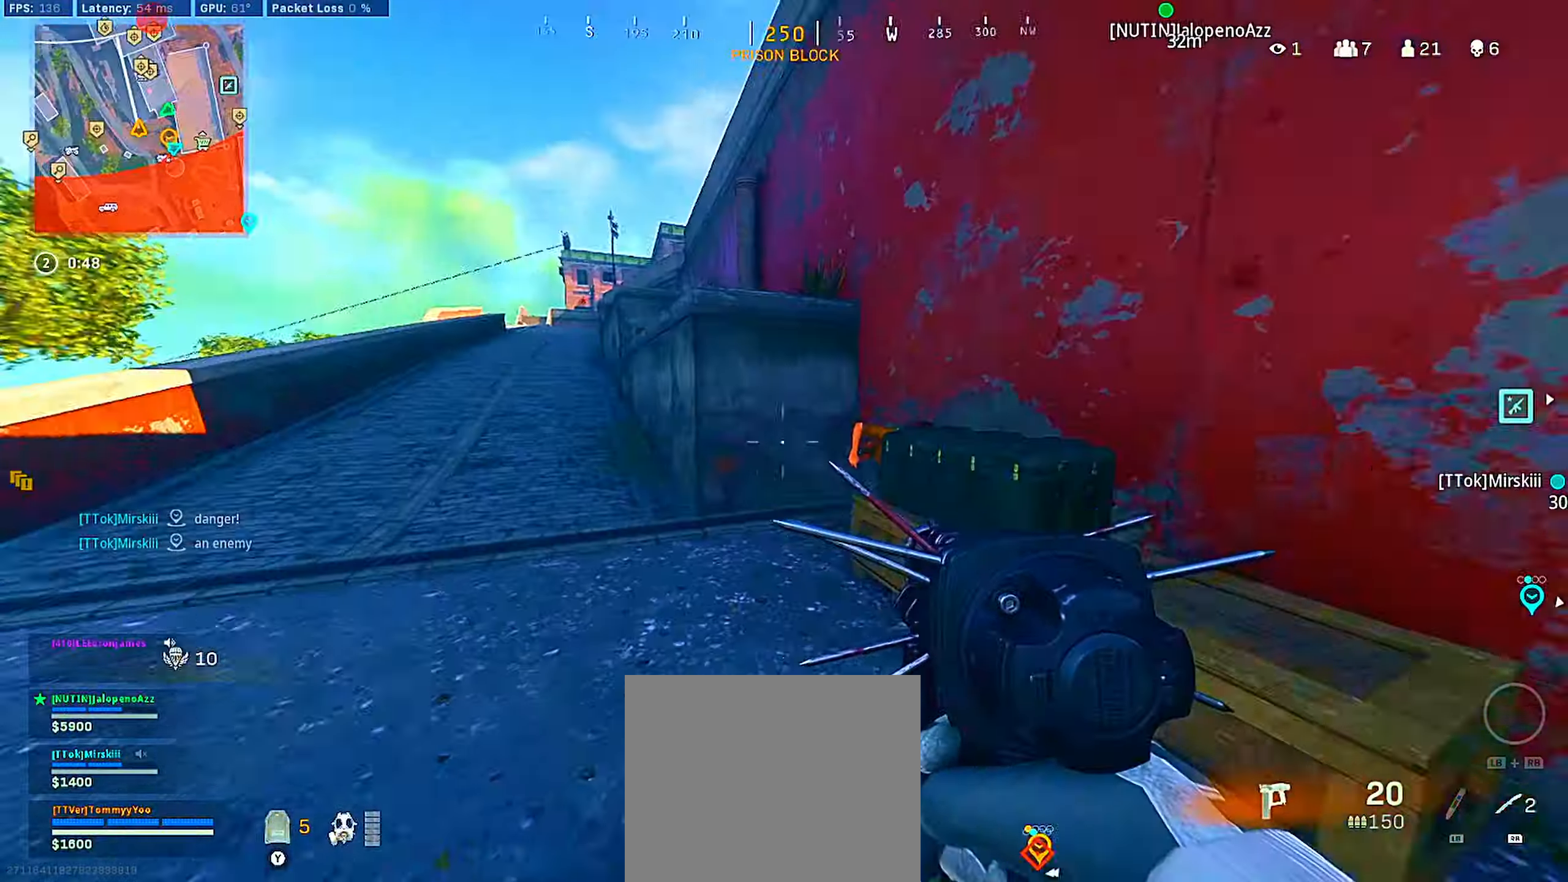
{"buttons": ["L2", "R2"], "left_stick": "down-left", "right_stick": "down", "events": [[17, "R2", "down"], [67, "right_stick", "up"], [117, "right_stick", "left"], [167, "right_stick", "center"], [184, "left_stick", "down-left"], [217, "right_stick", "right"], [350, "right_stick", "left"], [434, "right_stick", "down"]]}
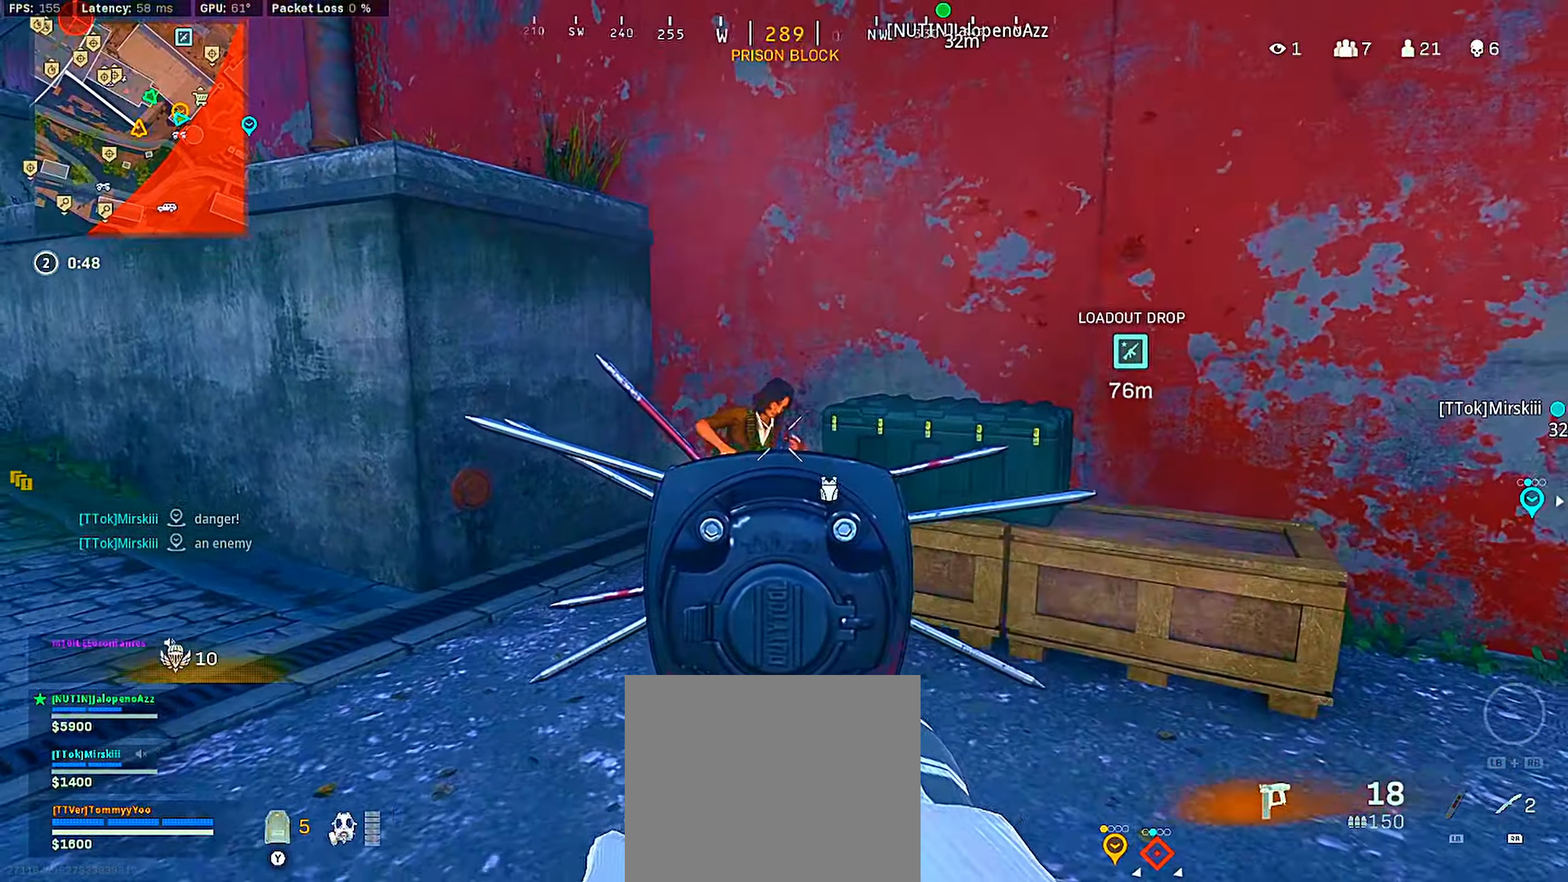
{"buttons": ["L2"], "left_stick": "up", "right_stick": "down", "events": [[17, "right_stick", "left"], [117, "right_stick", "up"], [150, "left_stick", "left"], [250, "right_stick", "down-right"], [400, "left_stick", "up-left"], [467, "right_stick", "down"], [484, "R2", "up"], [500, "left_stick", "up"]]}
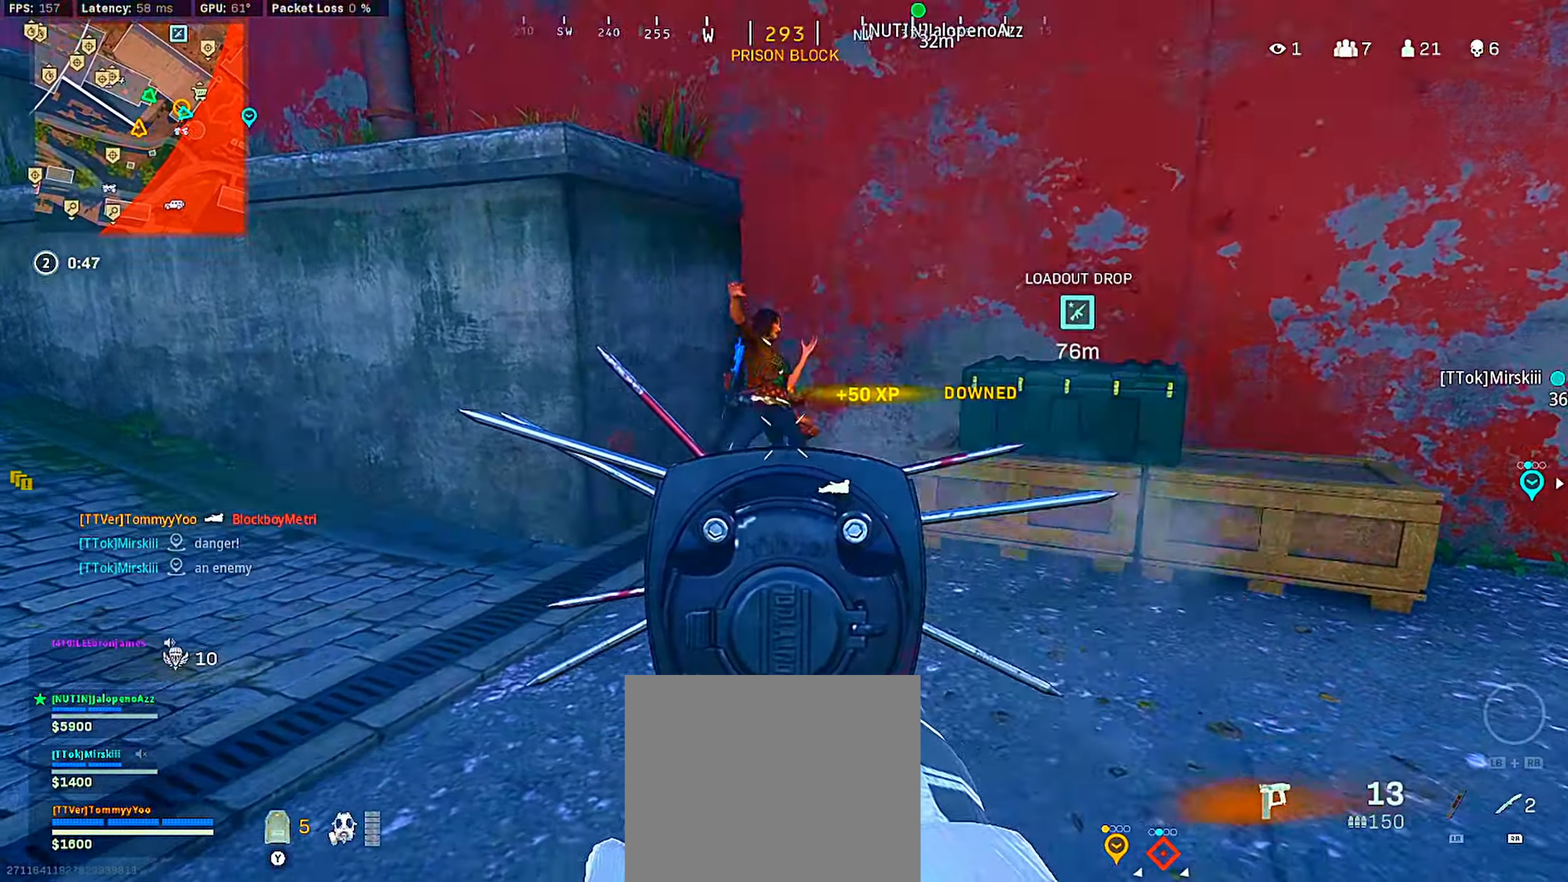
{"buttons": [], "left_stick": "down", "right_stick": "center", "events": [[17, "L2", "up"], [67, "R1", "down"], [84, "right_stick", "right"], [150, "left_stick", "right"], [167, "right_stick", "down"], [184, "R1", "up"], [200, "left_stick", "down"], [267, "right_stick", "center"]]}
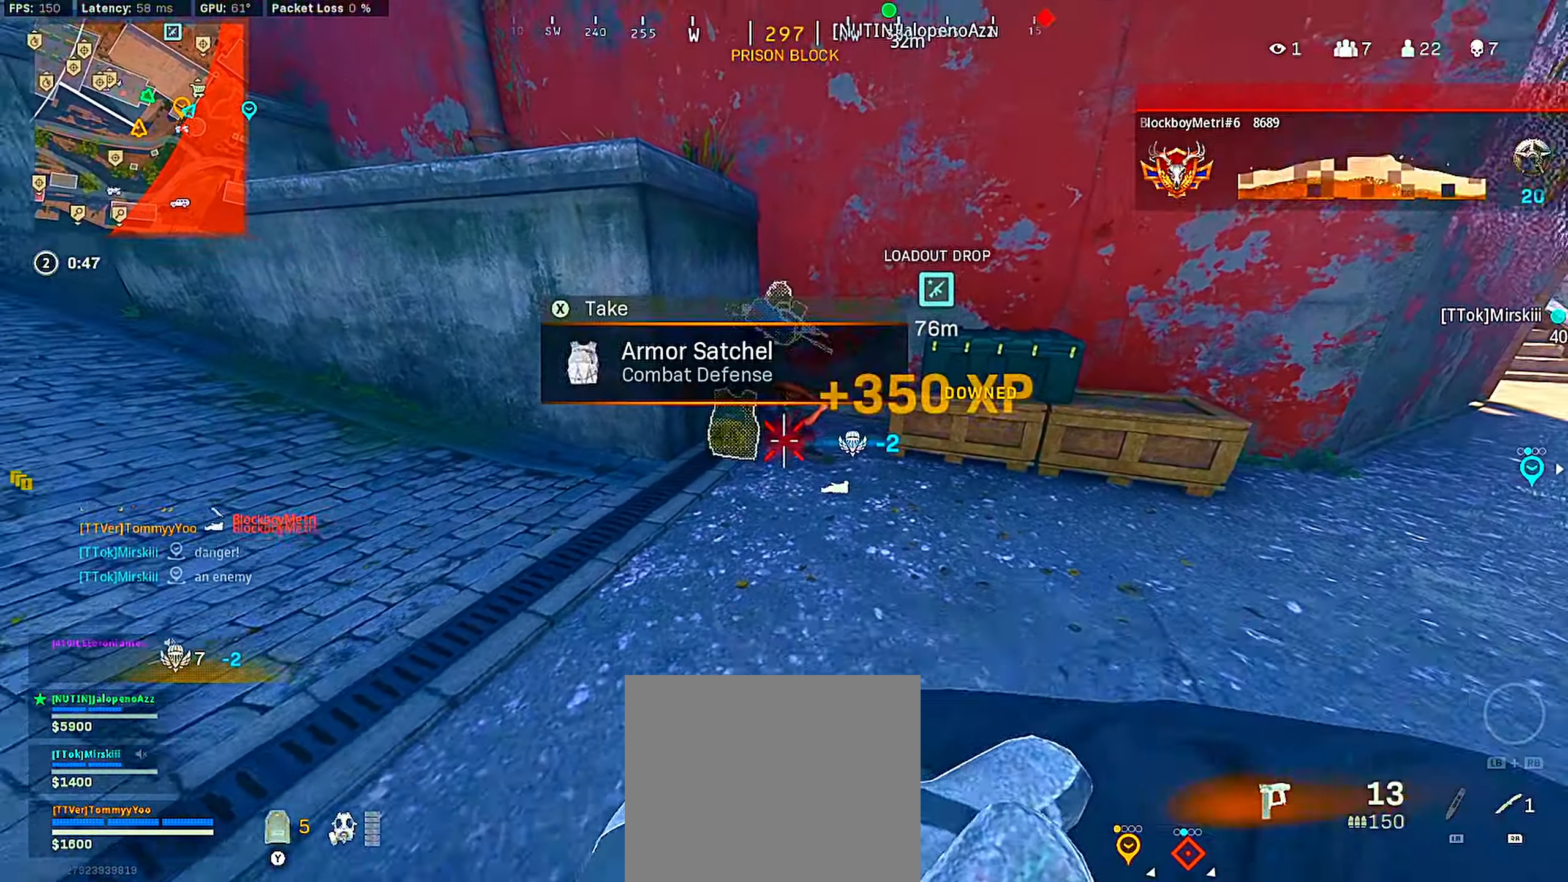
{"buttons": [], "left_stick": "up", "right_stick": "up", "events": [[84, "left_stick", "left"], [134, "left_stick", "up"], [234, "right_stick", "up"], [250, "L3", "down"], [350, "L3", "up"], [350, "right_stick", "center"], [434, "right_stick", "right"], [500, "right_stick", "up"]]}
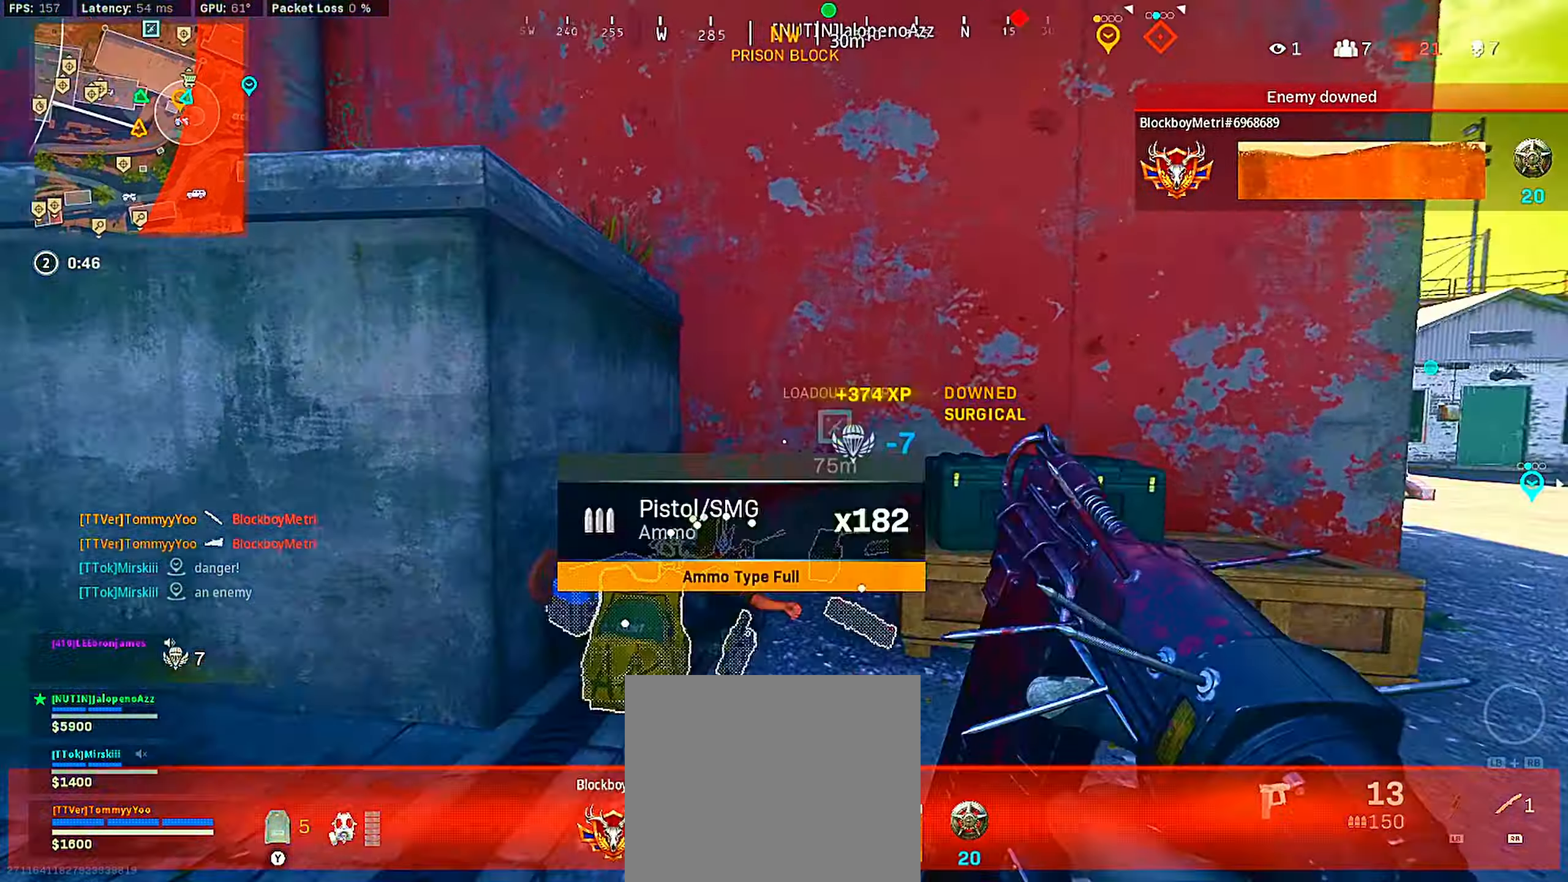
{"buttons": [], "left_stick": "up-right", "right_stick": "center", "events": [[117, "CROSS", "down"], [117, "right_stick", "center"], [184, "right_stick", "right"], [217, "CROSS", "up"], [267, "CROSS", "down"], [334, "CIRCLE", "down"], [367, "CROSS", "up"], [384, "left_stick", "right"], [434, "CIRCLE", "up"], [467, "right_stick", "center"], [484, "left_stick", "up-right"]]}